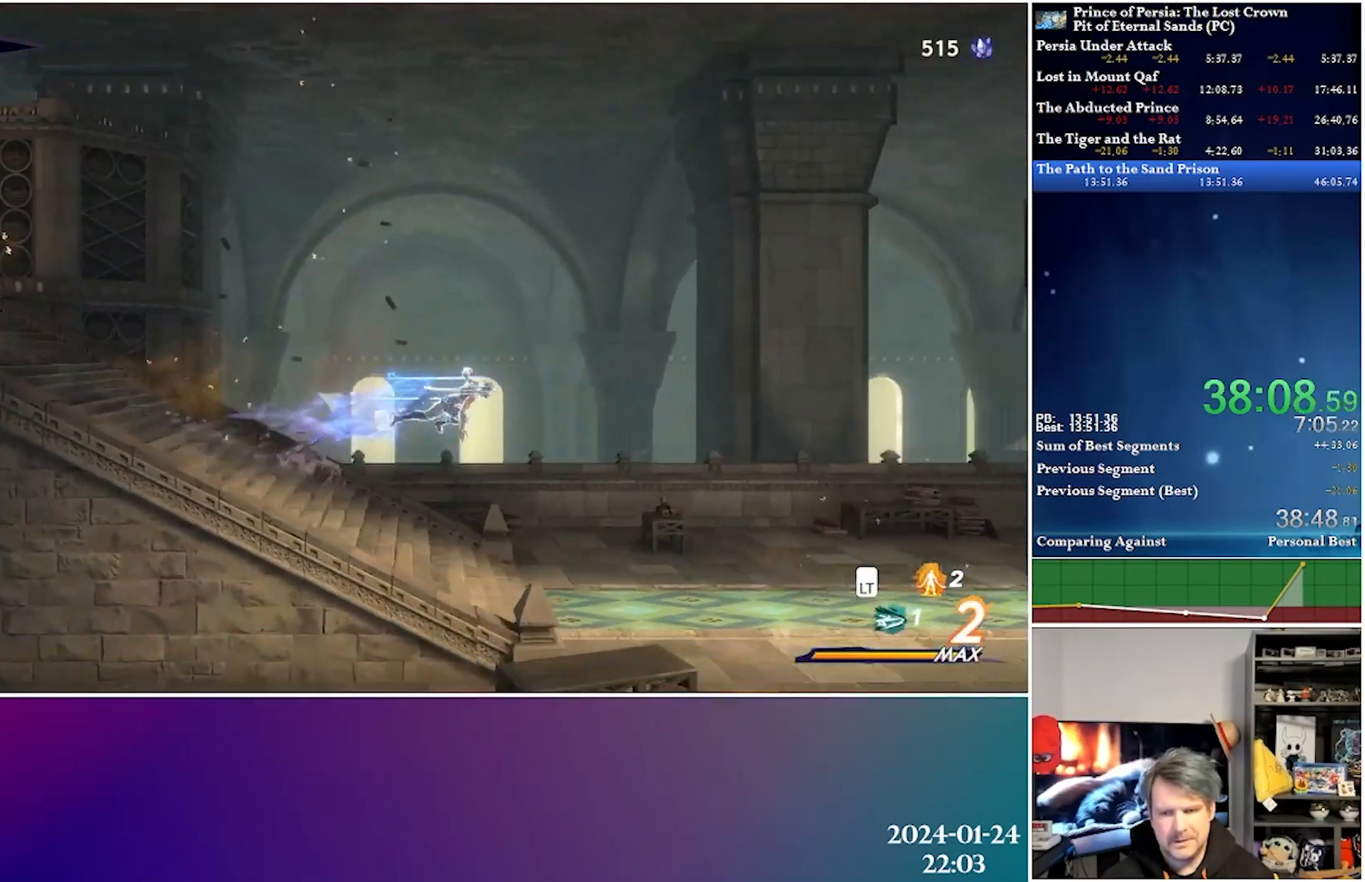
Gameplay with a controller (Xbox layout); each line is a JSON object with the inputs held at the frame after it. "events" lists button and stick changes between this image and that frame as [ms after this image, input, new state], when the widget could be followed in between.
{"buttons": ["DPAD_RIGHT"], "left_stick": "center", "right_stick": "center", "events": [[17, "A", "up"], [50, "R2", "up"]]}
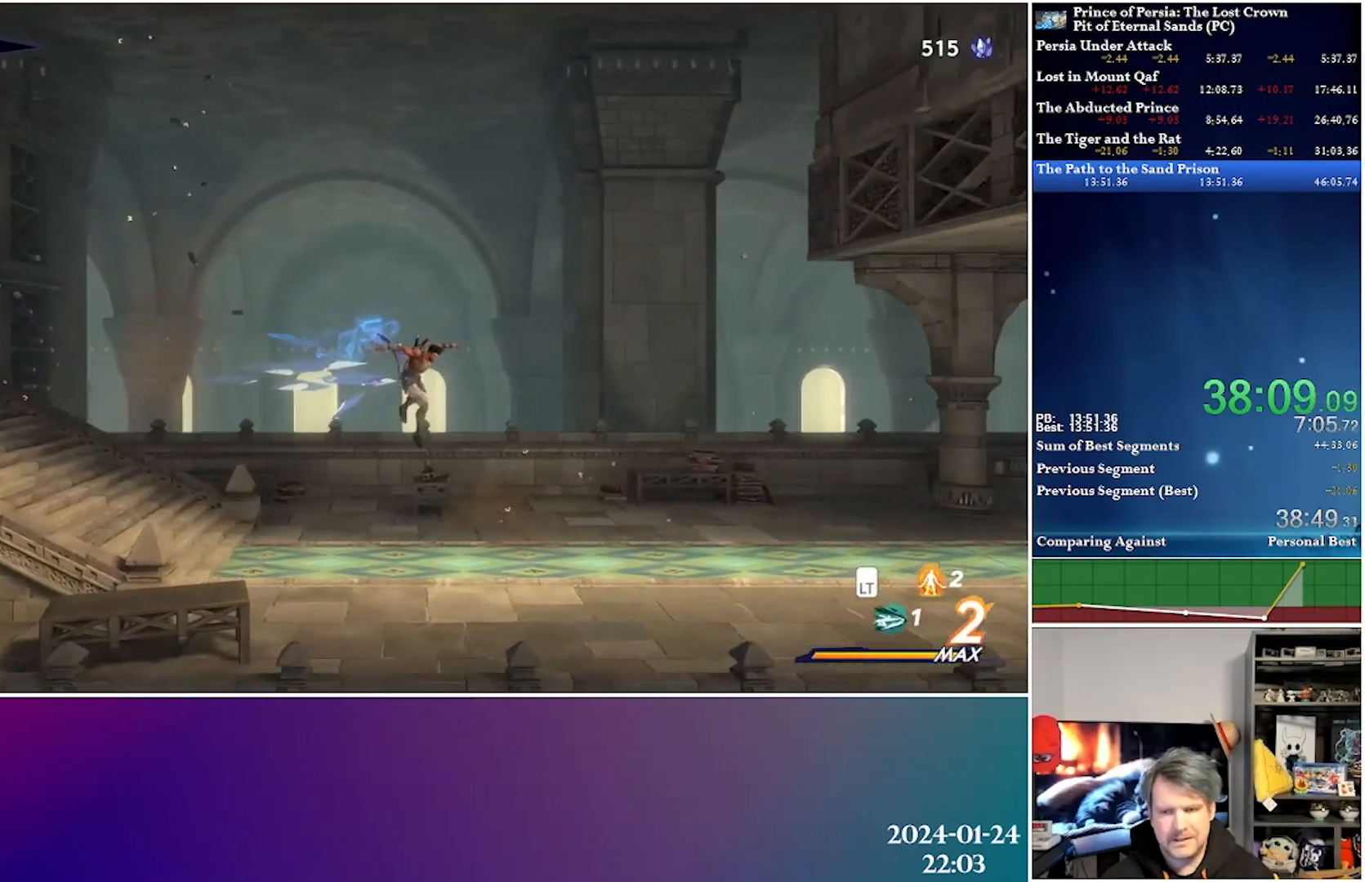
{"buttons": ["A", "R2", "DPAD_RIGHT"], "left_stick": "center", "right_stick": "center", "events": [[433, "A", "down"], [433, "R2", "down"]]}
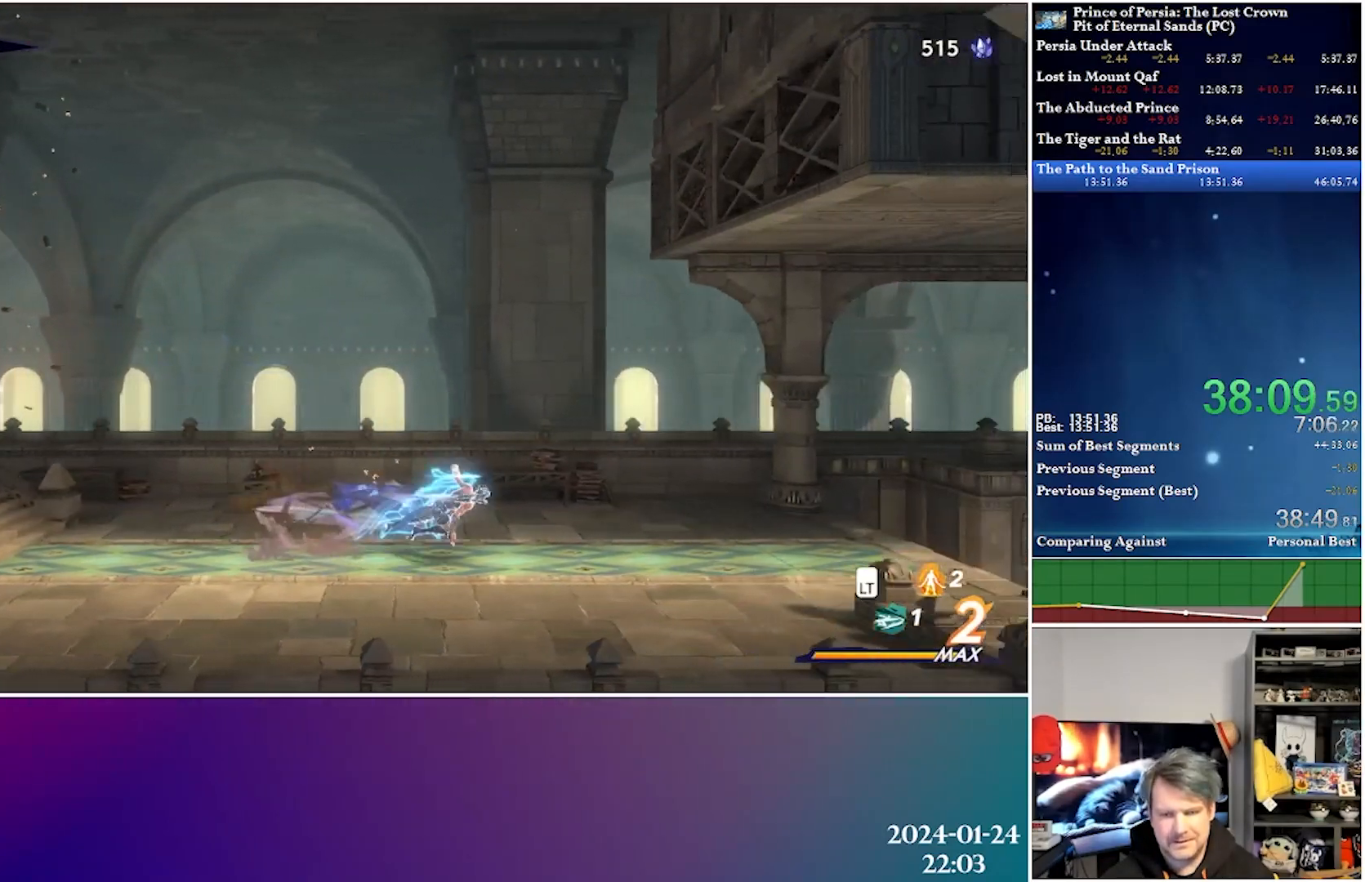
{"buttons": ["DPAD_RIGHT"], "left_stick": "center", "right_stick": "center", "events": [[117, "A", "up"], [133, "R2", "up"]]}
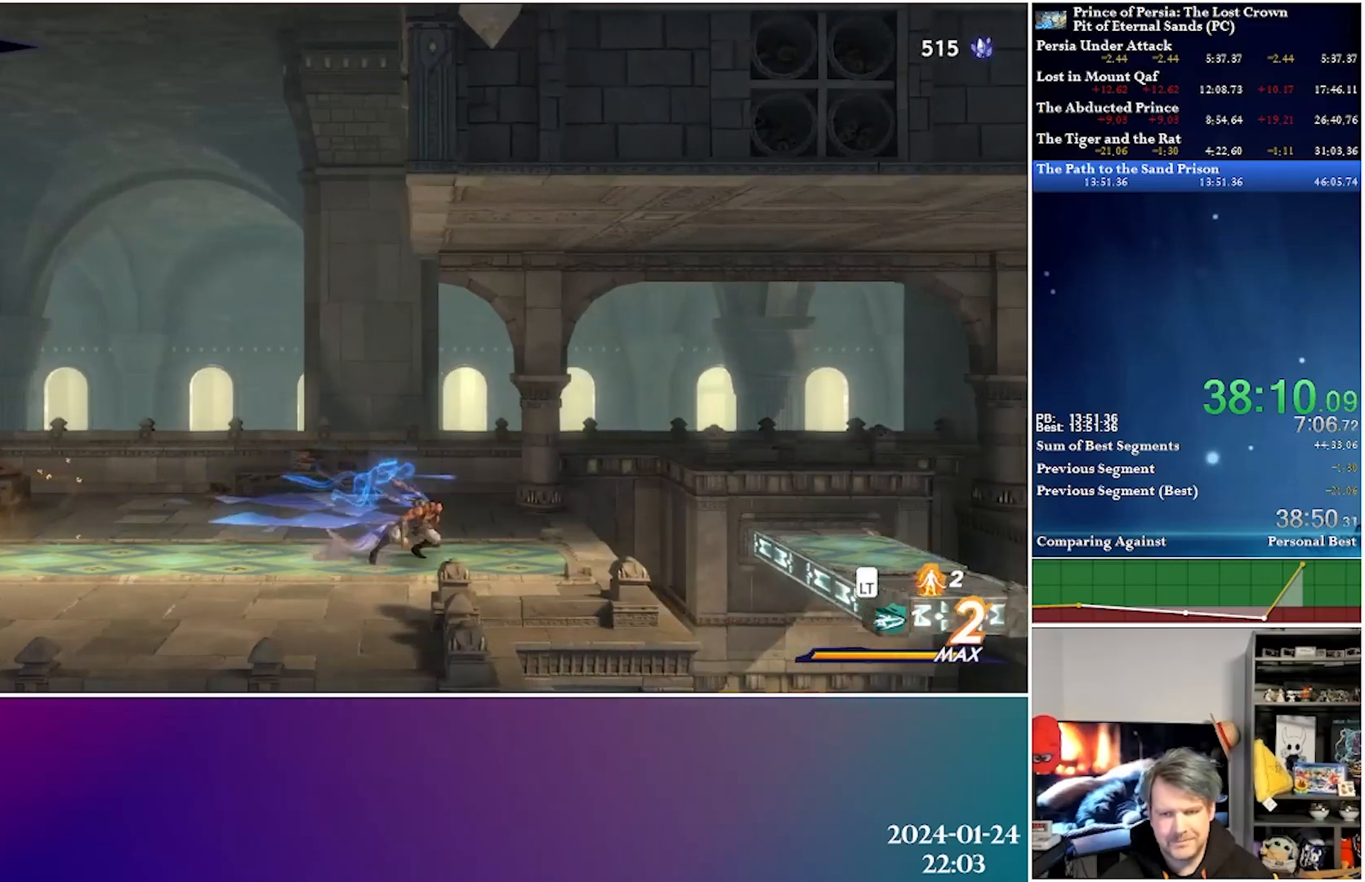
{"buttons": ["A", "DPAD_RIGHT"], "left_stick": "center", "right_stick": "center", "events": [[383, "A", "down"]]}
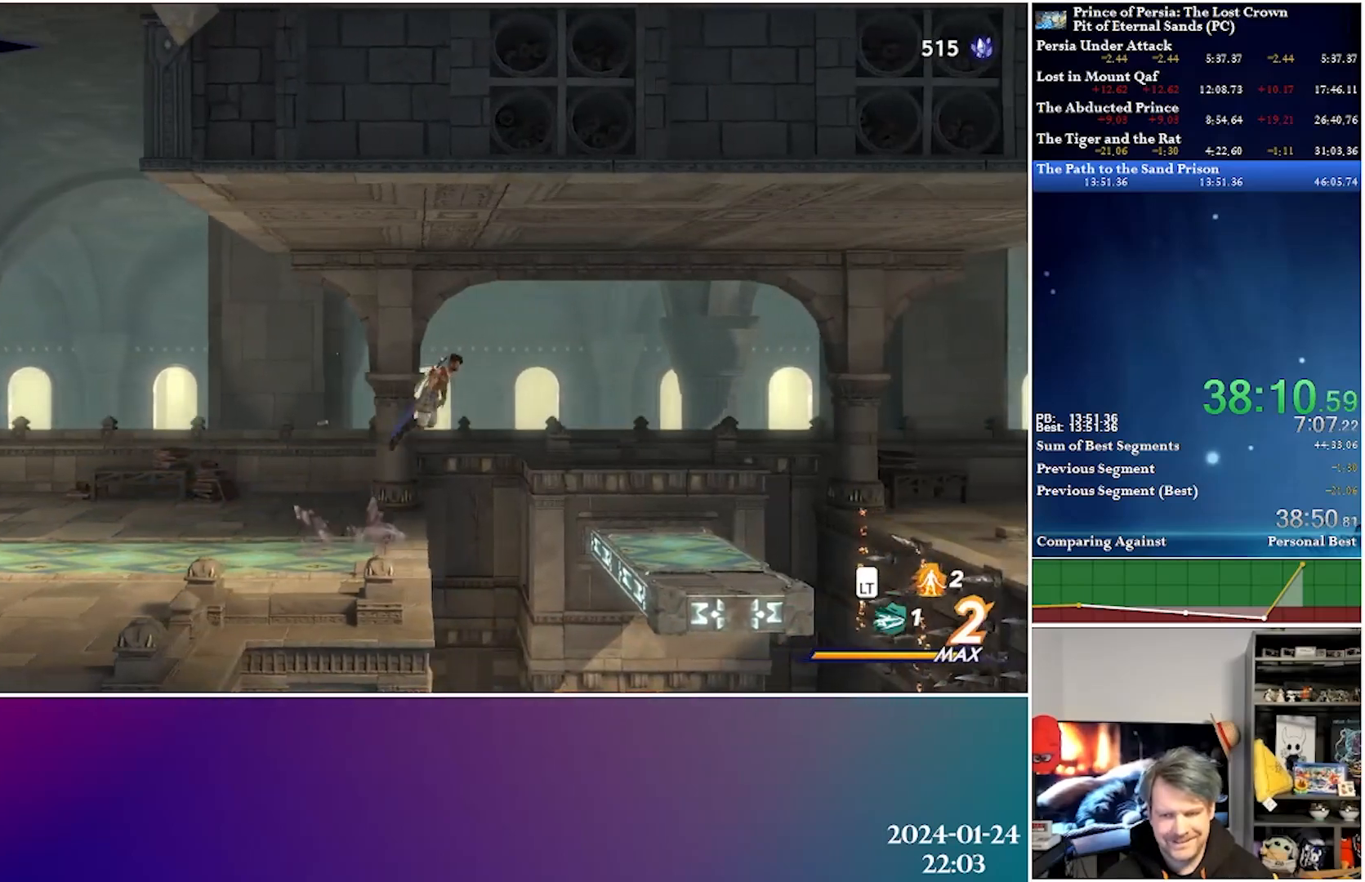
{"buttons": ["DPAD_RIGHT"], "left_stick": "center", "right_stick": "center", "events": [[117, "A", "up"]]}
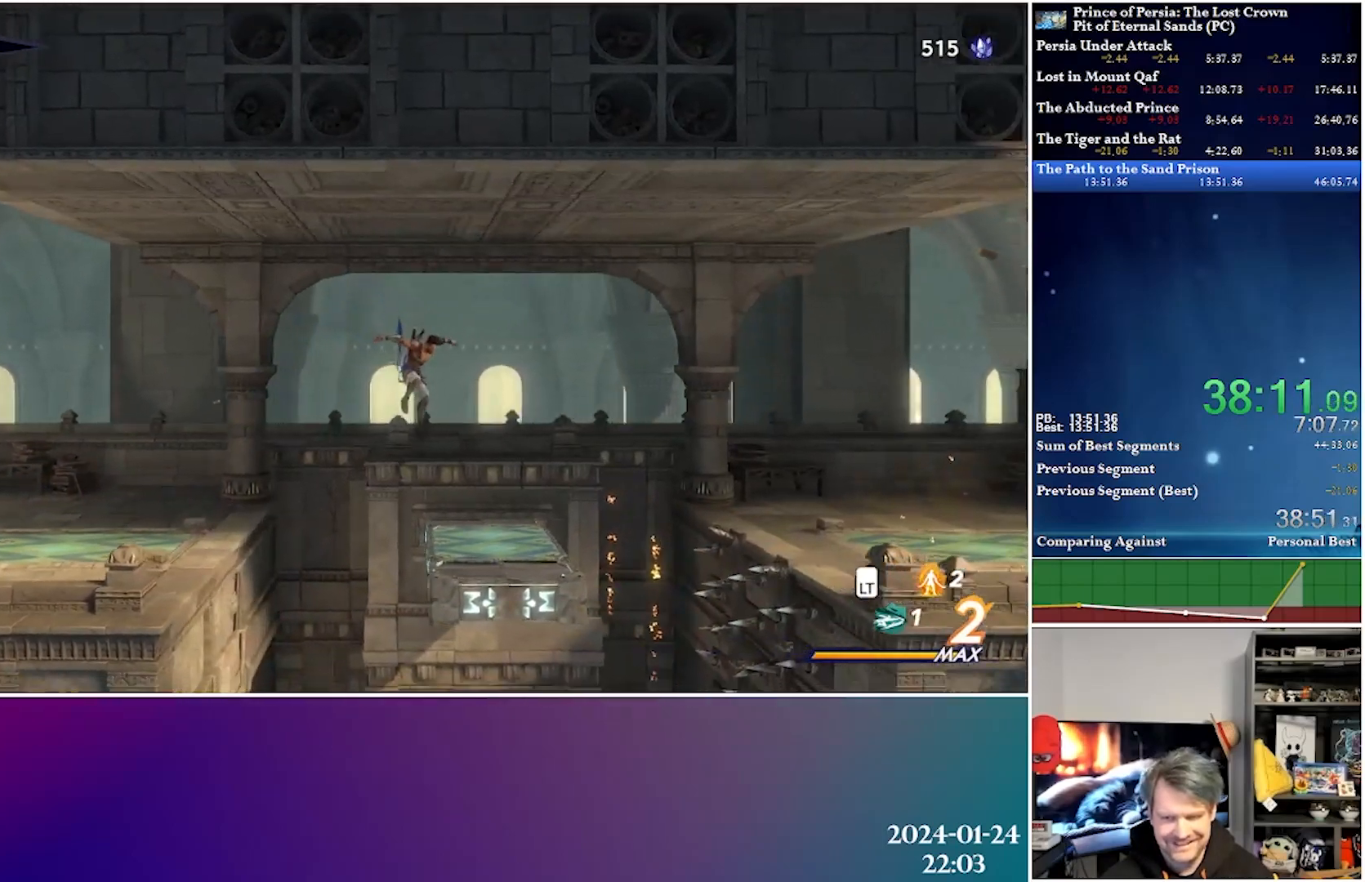
{"buttons": ["DPAD_RIGHT"], "left_stick": "center", "right_stick": "center", "events": [[50, "R2", "down"], [233, "R2", "up"]]}
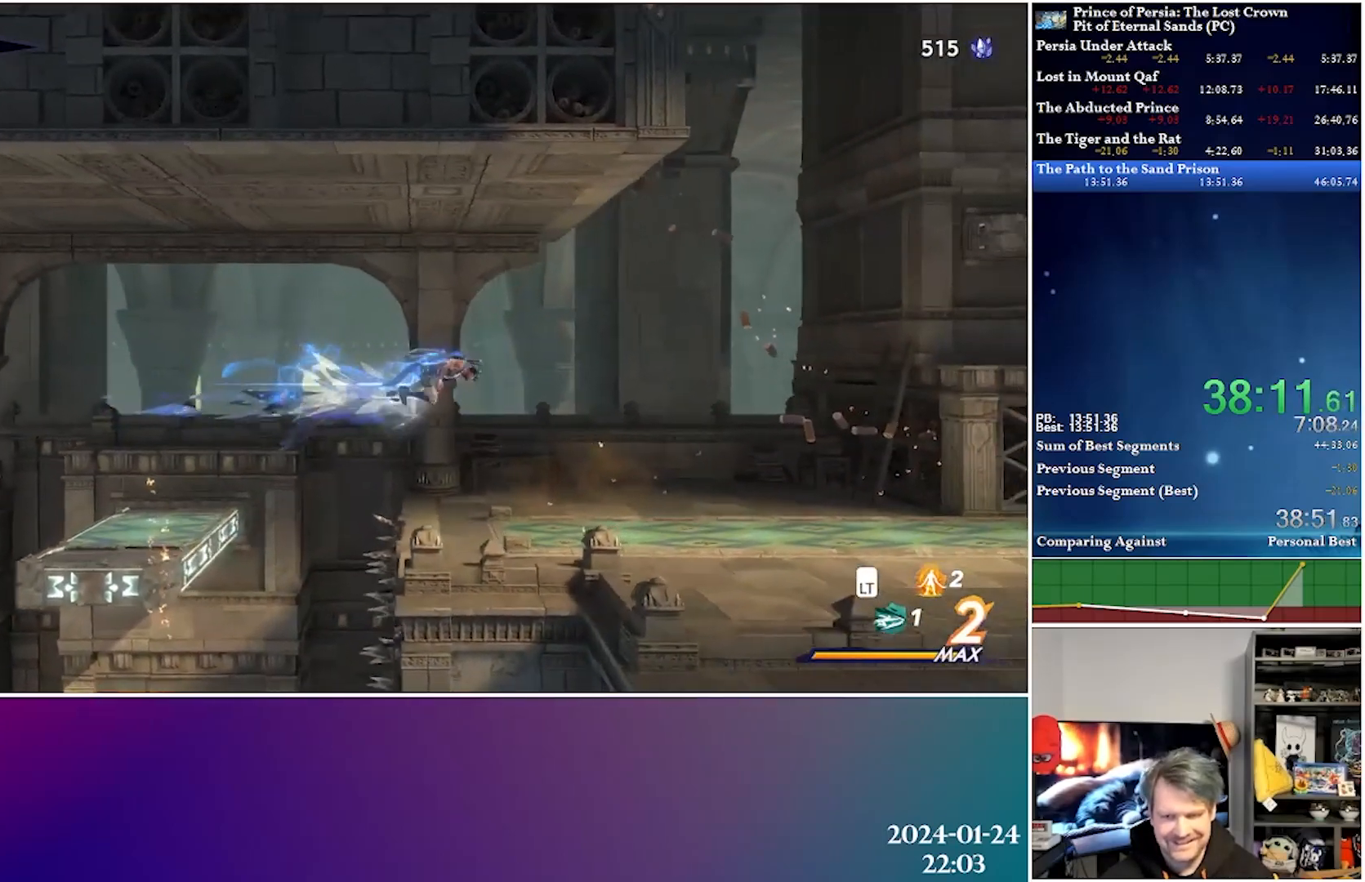
{"buttons": ["A", "R2", "DPAD_RIGHT"], "left_stick": "center", "right_stick": "center", "events": [[450, "A", "down"], [483, "R2", "down"]]}
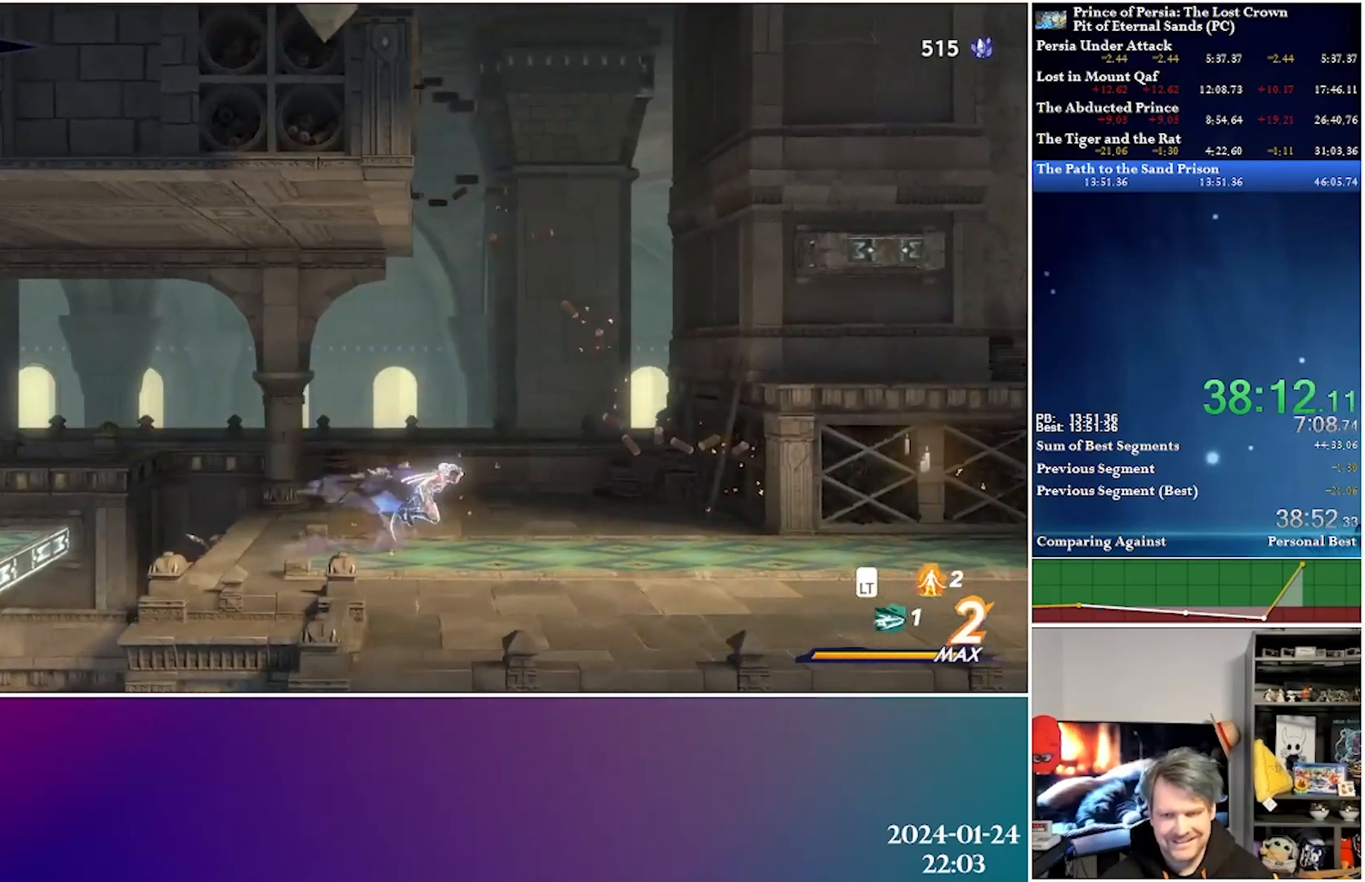
{"buttons": ["DPAD_RIGHT"], "left_stick": "center", "right_stick": "center", "events": [[133, "A", "up"], [167, "R2", "up"]]}
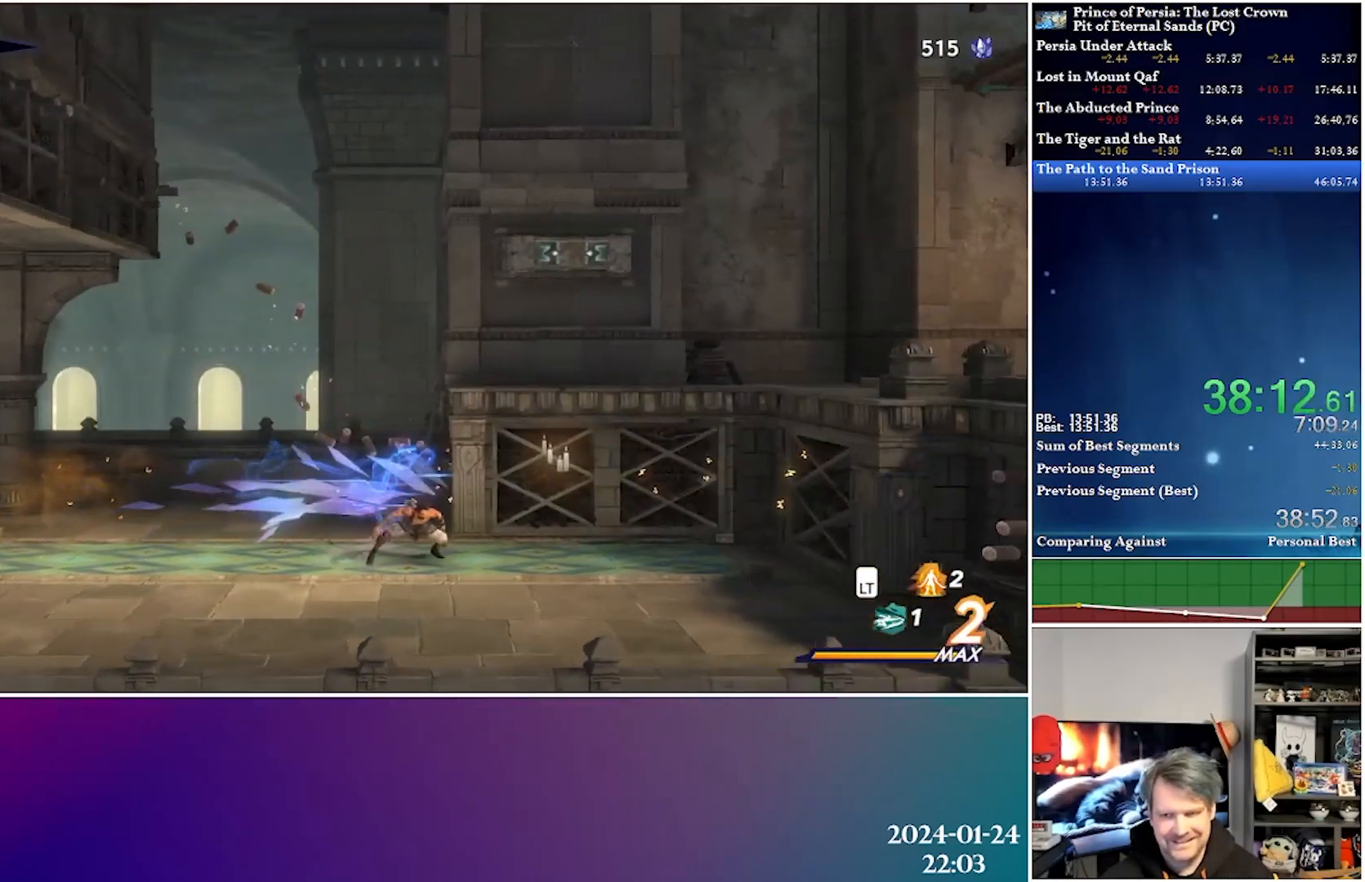
{"buttons": ["DPAD_RIGHT"], "left_stick": "center", "right_stick": "center", "events": [[50, "A", "down"], [67, "R2", "down"], [200, "A", "up"], [250, "R2", "up"]]}
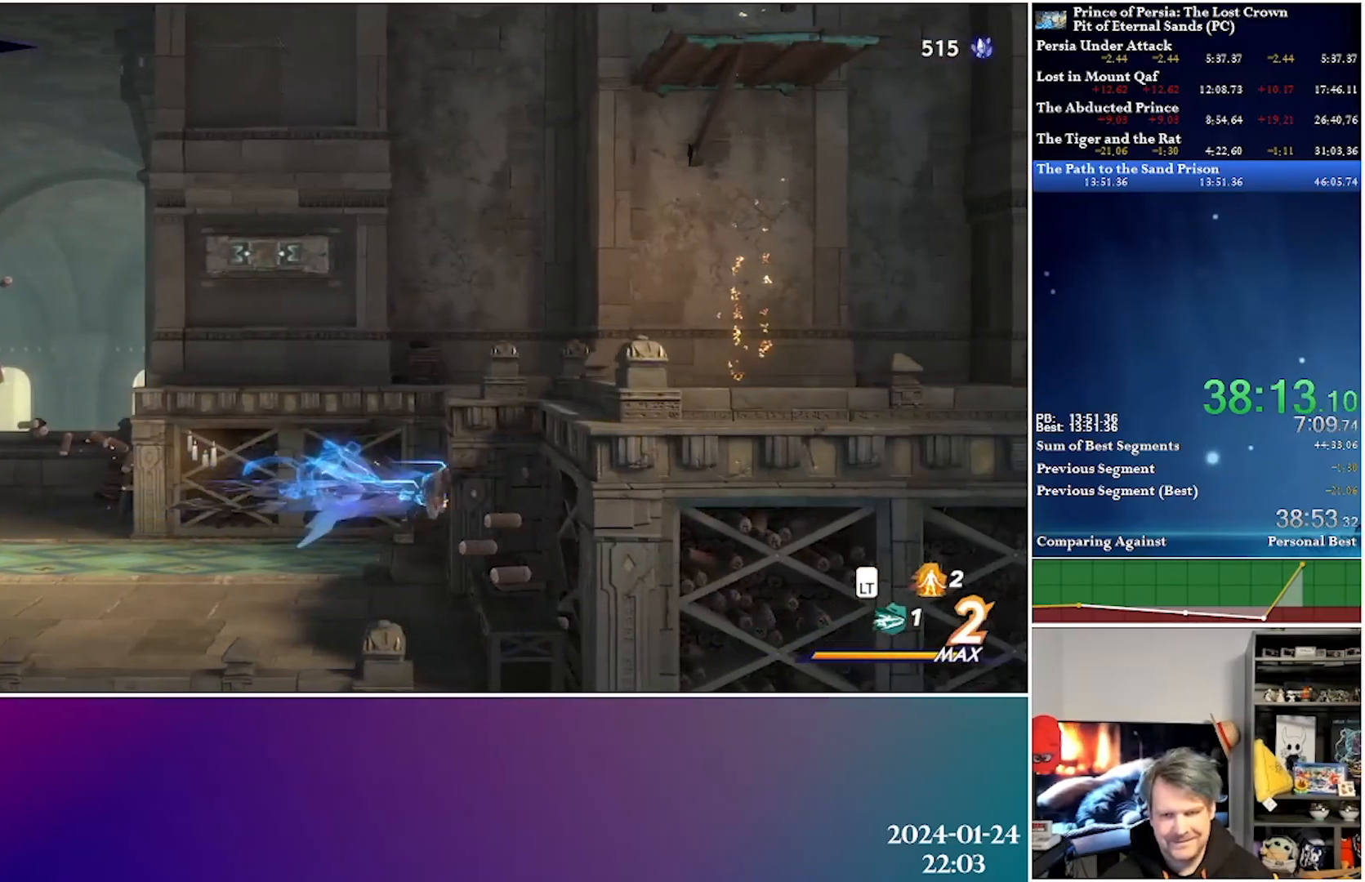
{"buttons": ["DPAD_RIGHT"], "left_stick": "center", "right_stick": "center", "events": [[83, "A", "down"], [483, "A", "up"]]}
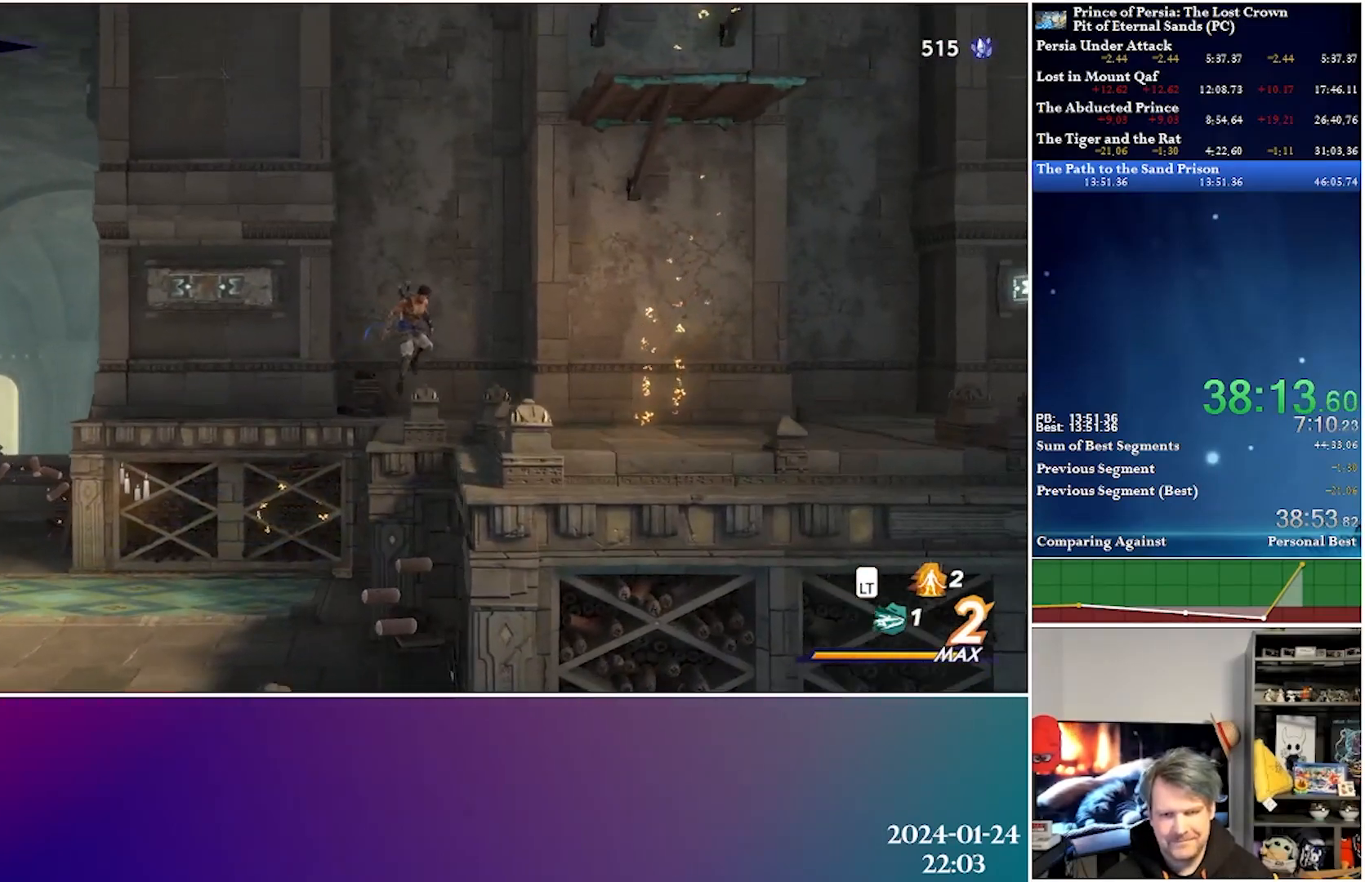
{"buttons": ["A", "DPAD_LEFT"], "left_stick": "center", "right_stick": "center", "events": [[50, "DPAD_RIGHT", "up"], [133, "DPAD_LEFT", "down"], [350, "A", "down"]]}
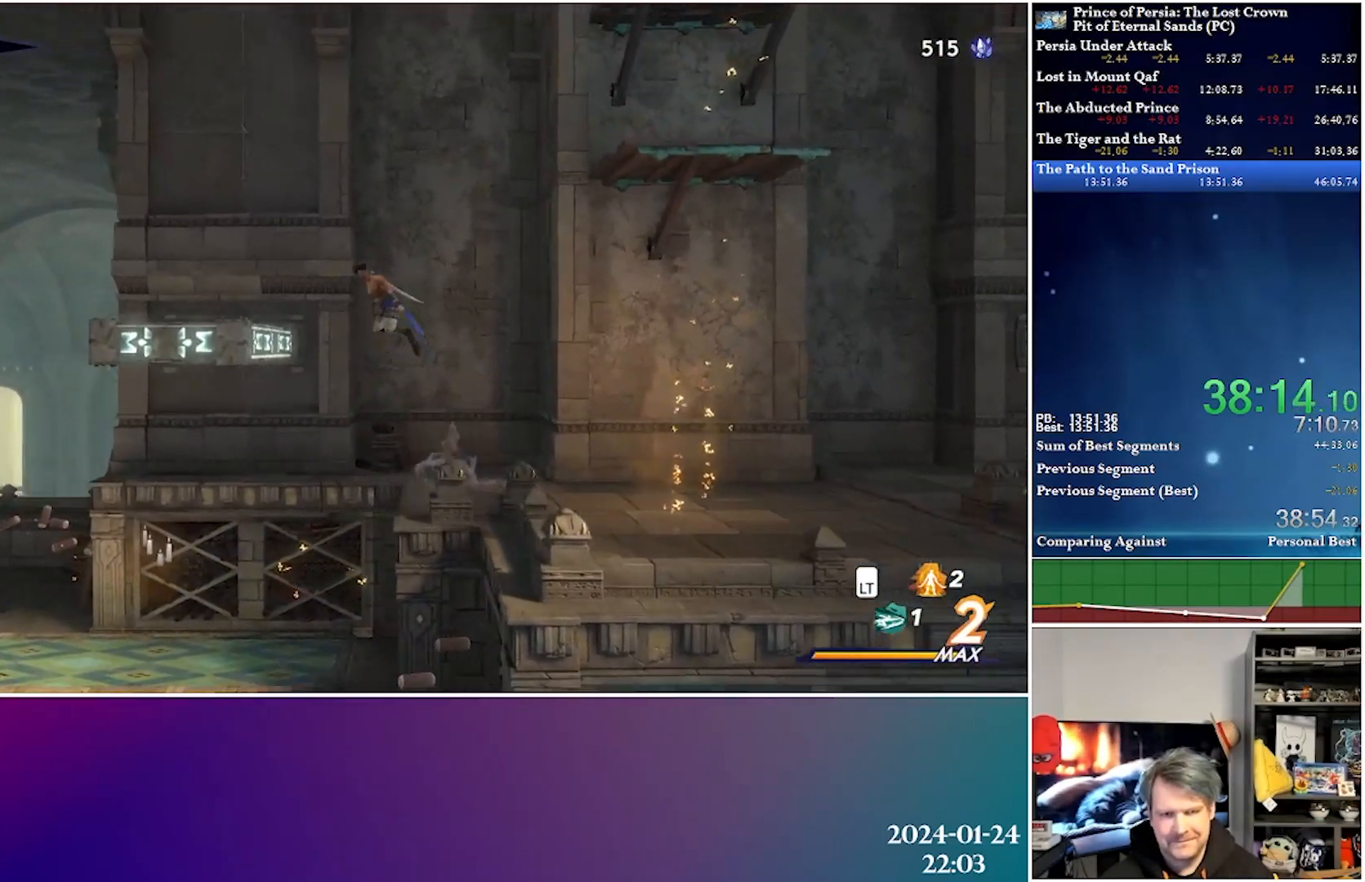
{"buttons": [], "left_stick": "center", "right_stick": "center", "events": [[183, "A", "up"], [267, "DPAD_LEFT", "up"]]}
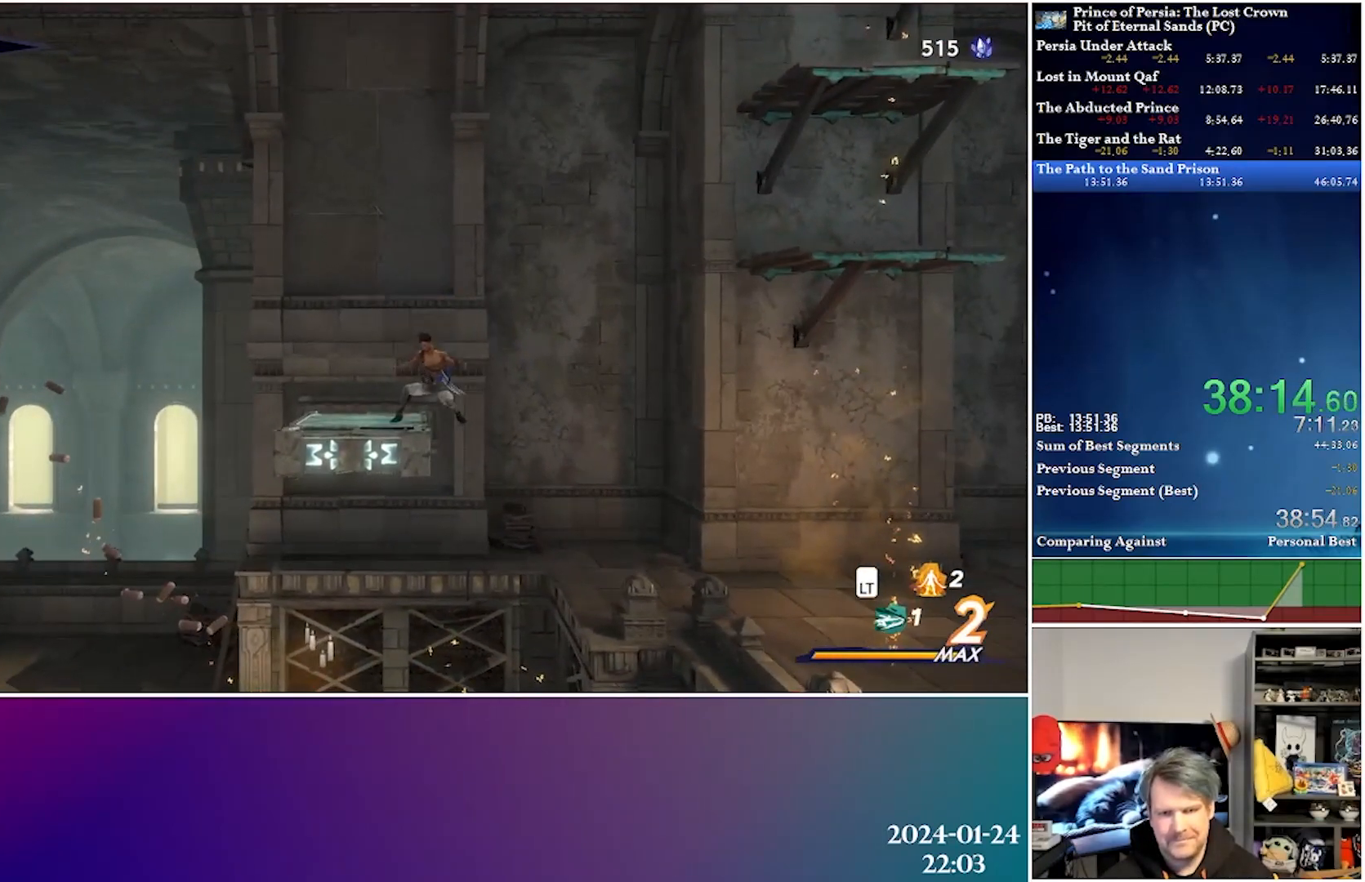
{"buttons": ["R2", "DPAD_RIGHT"], "left_stick": "center", "right_stick": "center", "events": [[67, "A", "down"], [133, "DPAD_RIGHT", "down"], [333, "R2", "down"], [350, "A", "up"]]}
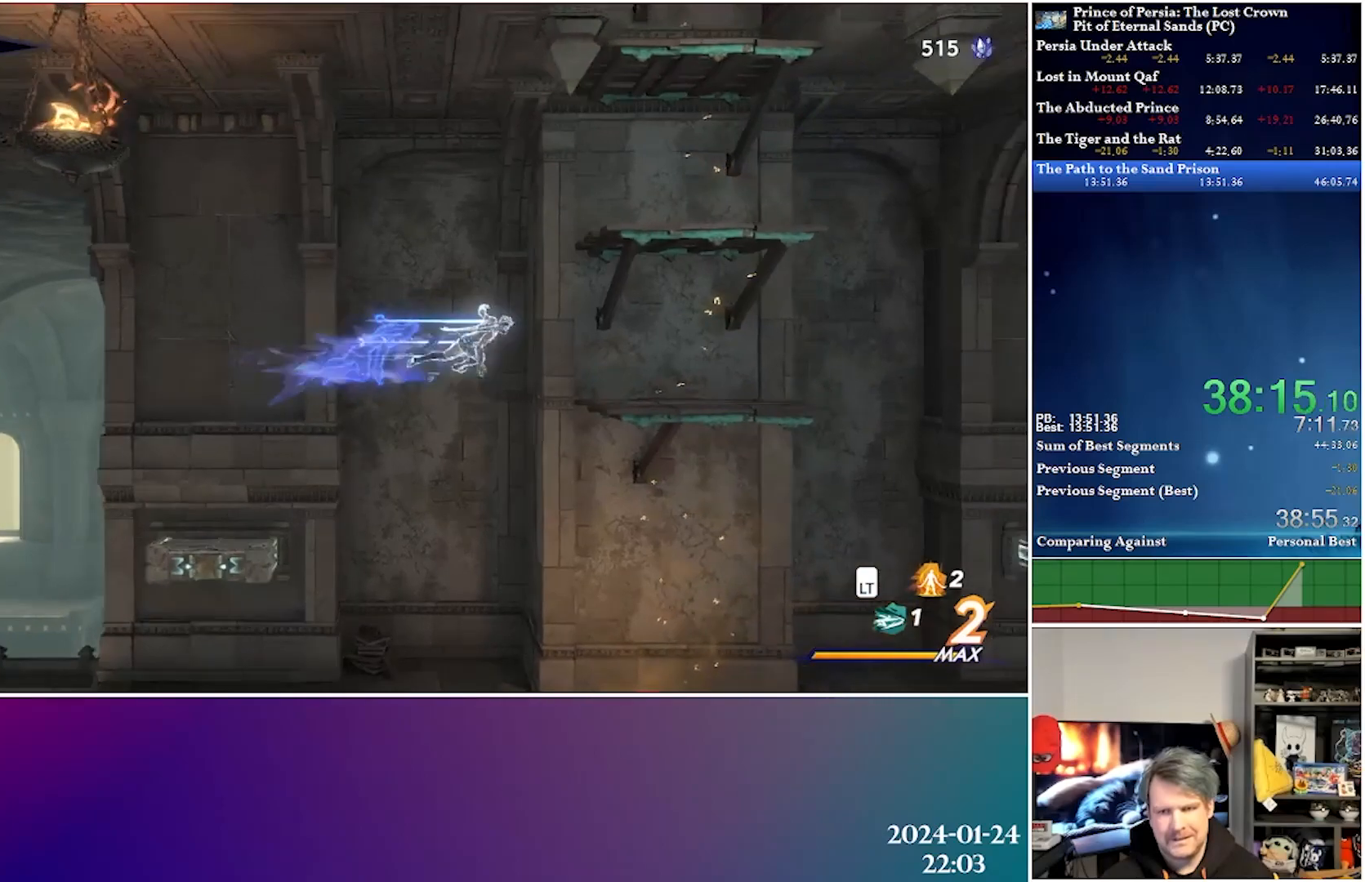
{"buttons": ["A"], "left_stick": "center", "right_stick": "center", "events": [[17, "R2", "up"], [317, "DPAD_RIGHT", "up"], [483, "A", "down"]]}
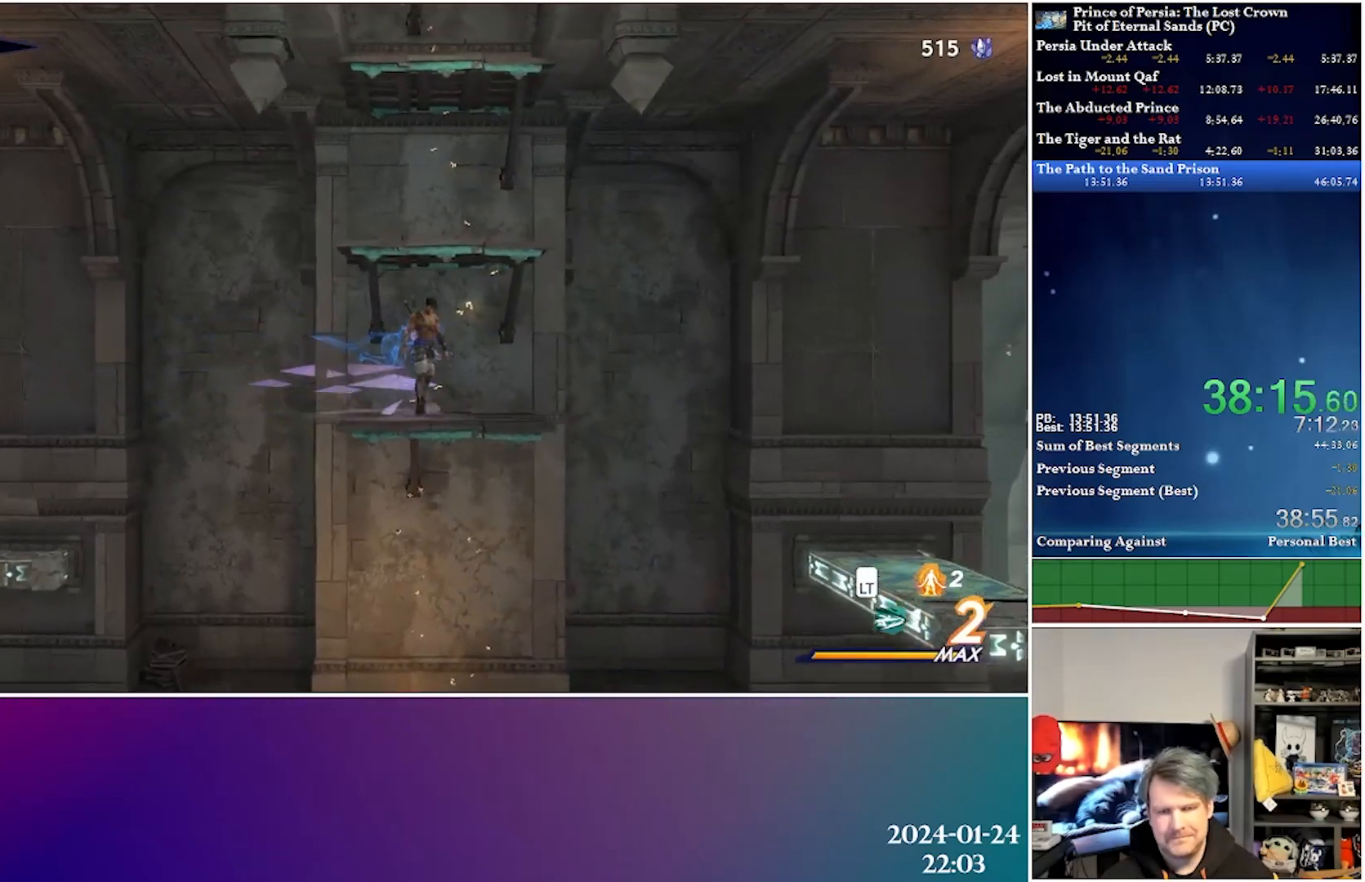
{"buttons": [], "left_stick": "center", "right_stick": "center", "events": [[100, "DPAD_LEFT", "down"], [217, "DPAD_LEFT", "up"], [250, "A", "up"]]}
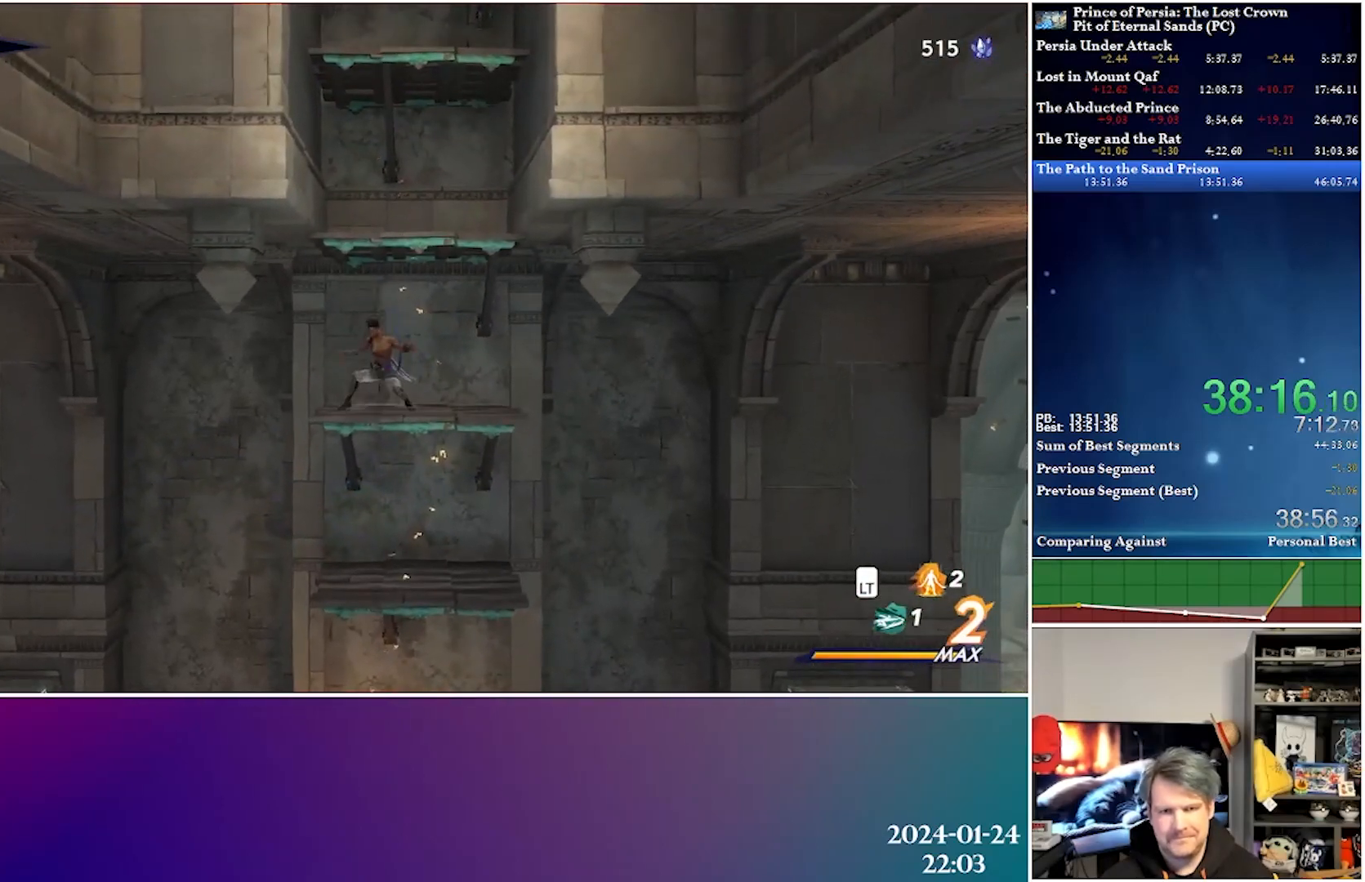
{"buttons": [], "left_stick": "center", "right_stick": "center", "events": [[33, "A", "down"], [383, "A", "up"]]}
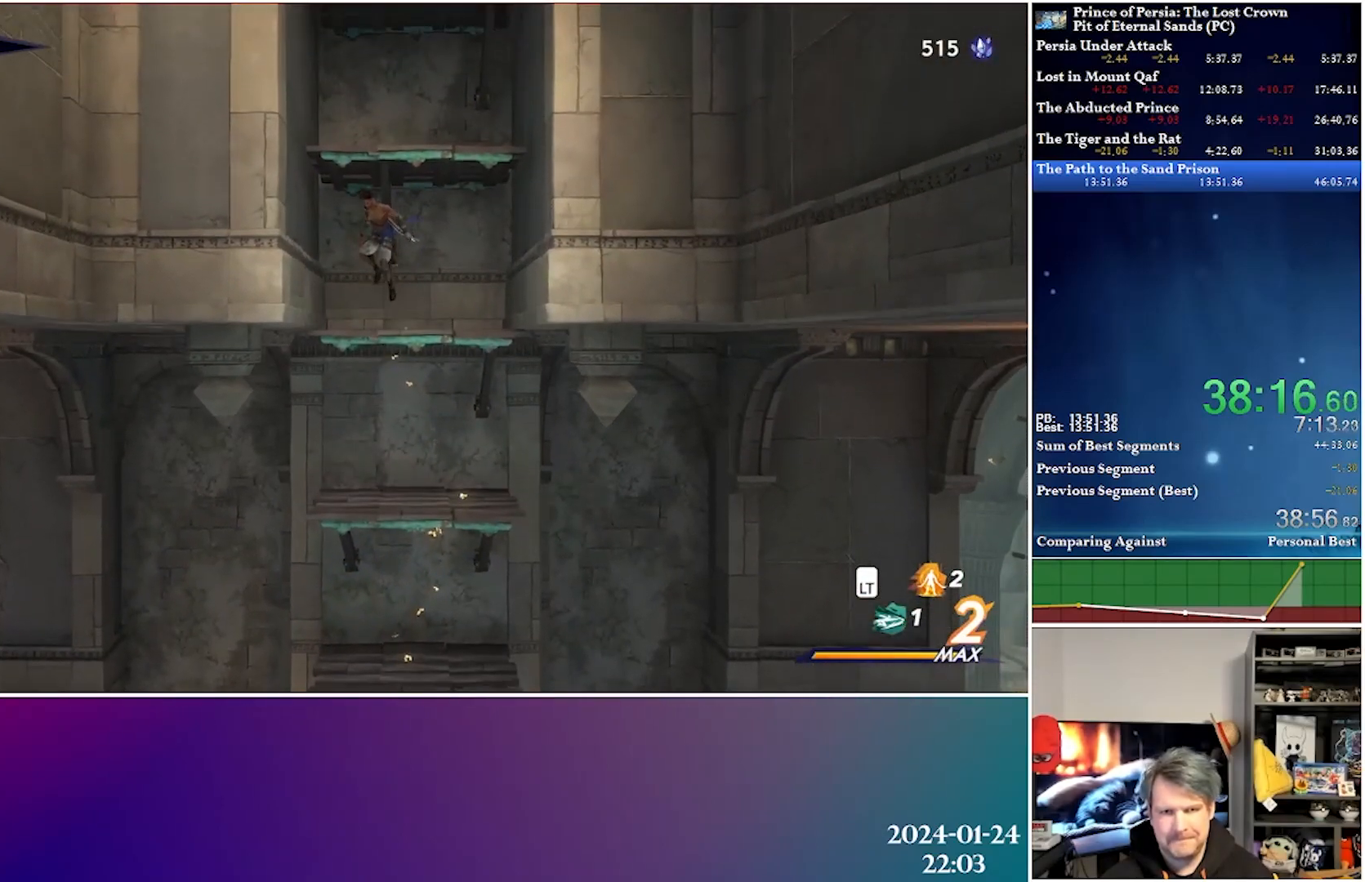
{"buttons": ["A"], "left_stick": "center", "right_stick": "center", "events": [[167, "A", "down"]]}
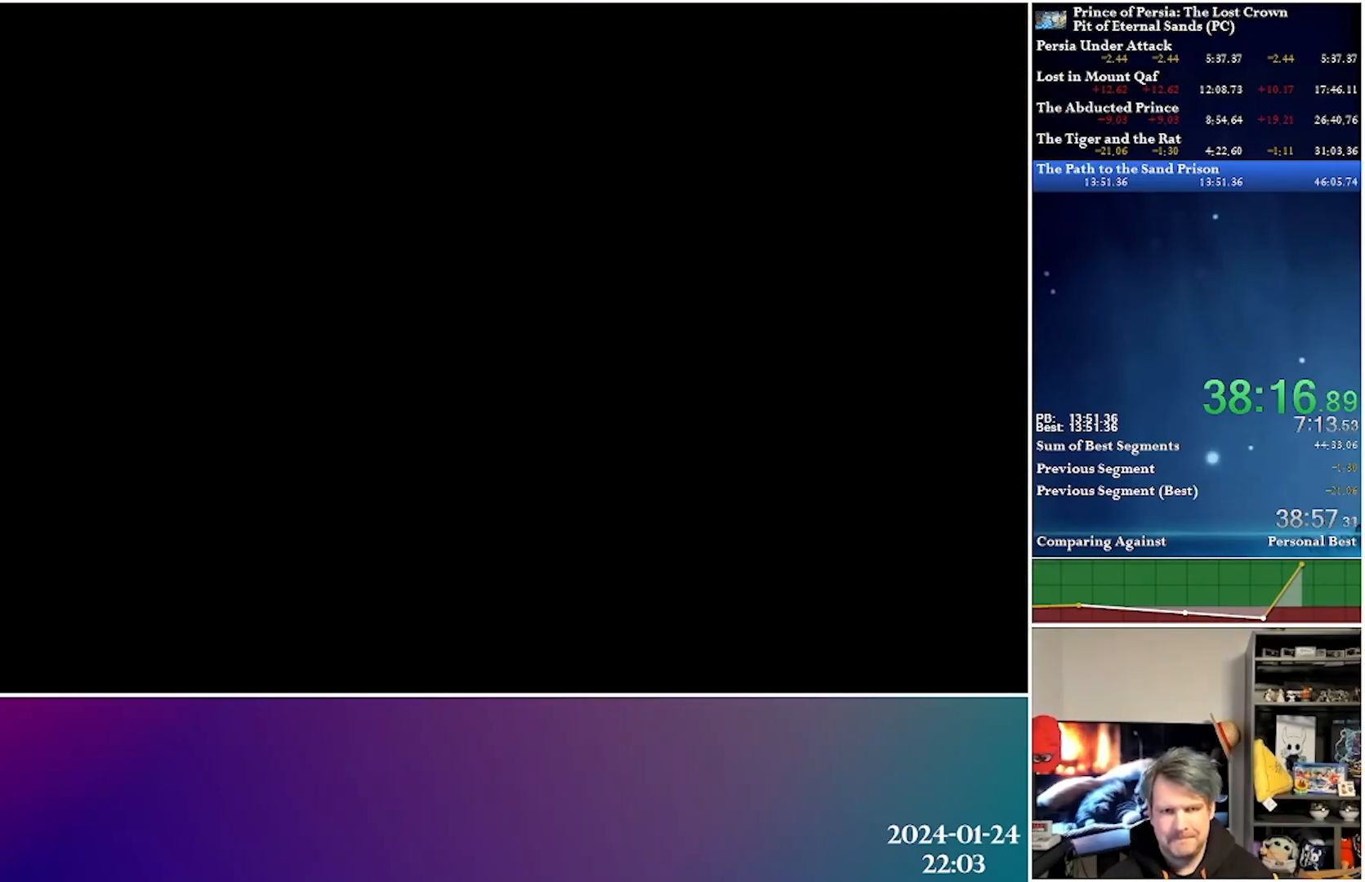
{"buttons": ["DPAD_LEFT"], "left_stick": "center", "right_stick": "center", "events": [[117, "A", "up"], [383, "DPAD_LEFT", "down"]]}
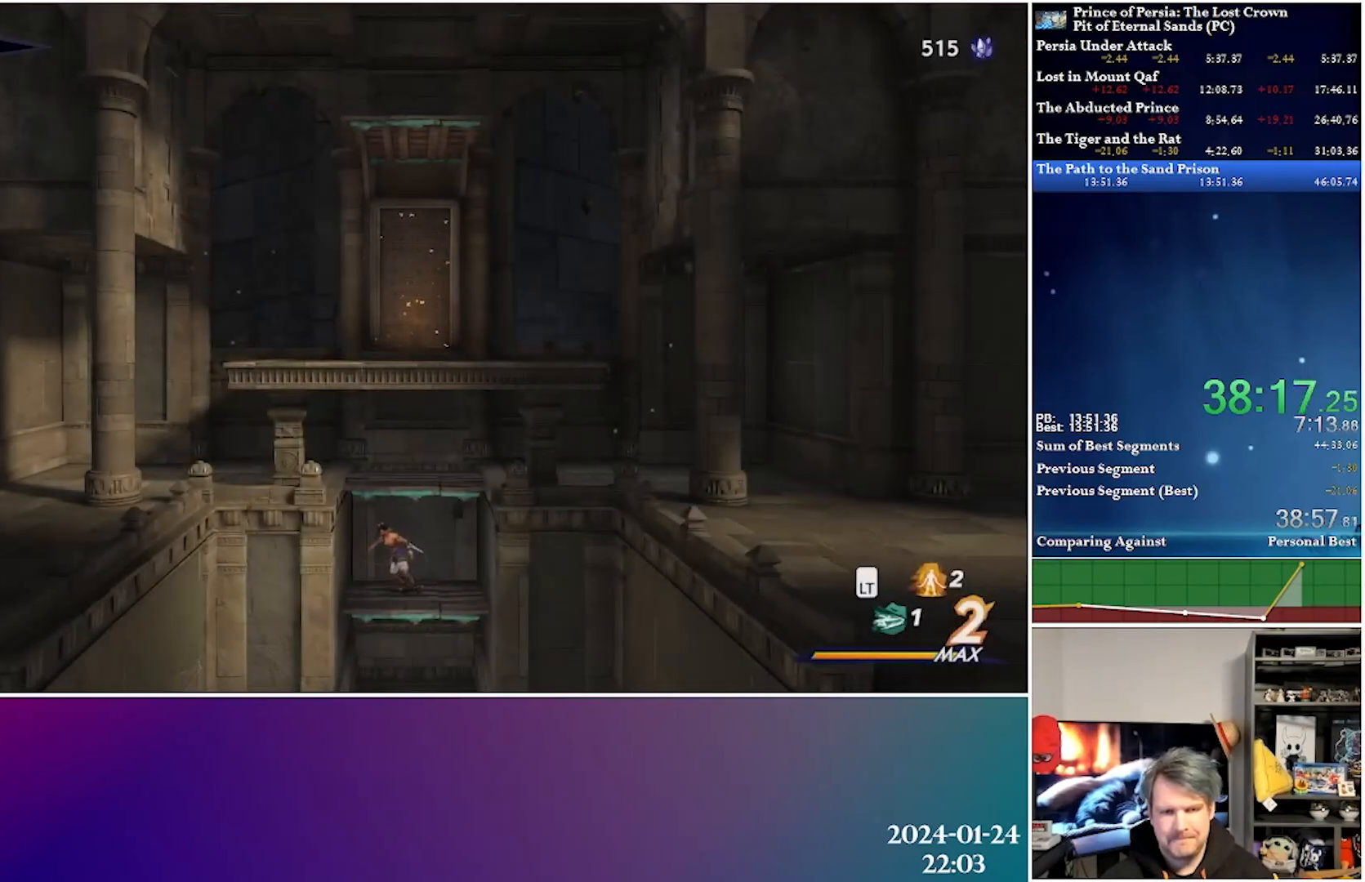
{"buttons": ["DPAD_LEFT"], "left_stick": "center", "right_stick": "center", "events": [[100, "A", "down"], [300, "A", "up"]]}
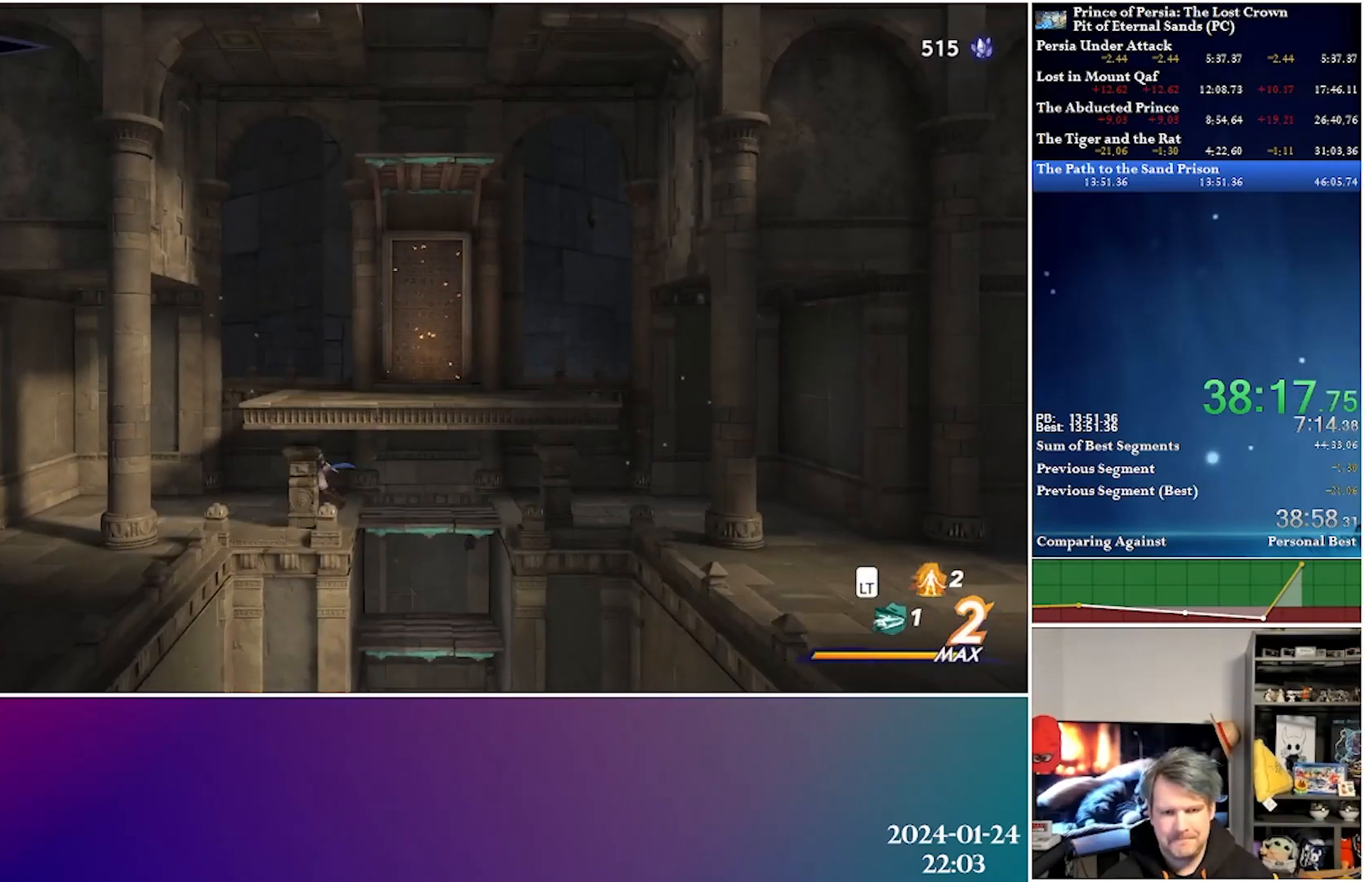
{"buttons": ["A", "DPAD_RIGHT"], "left_stick": "center", "right_stick": "center", "events": [[283, "DPAD_LEFT", "up"], [317, "A", "down"], [433, "DPAD_RIGHT", "down"]]}
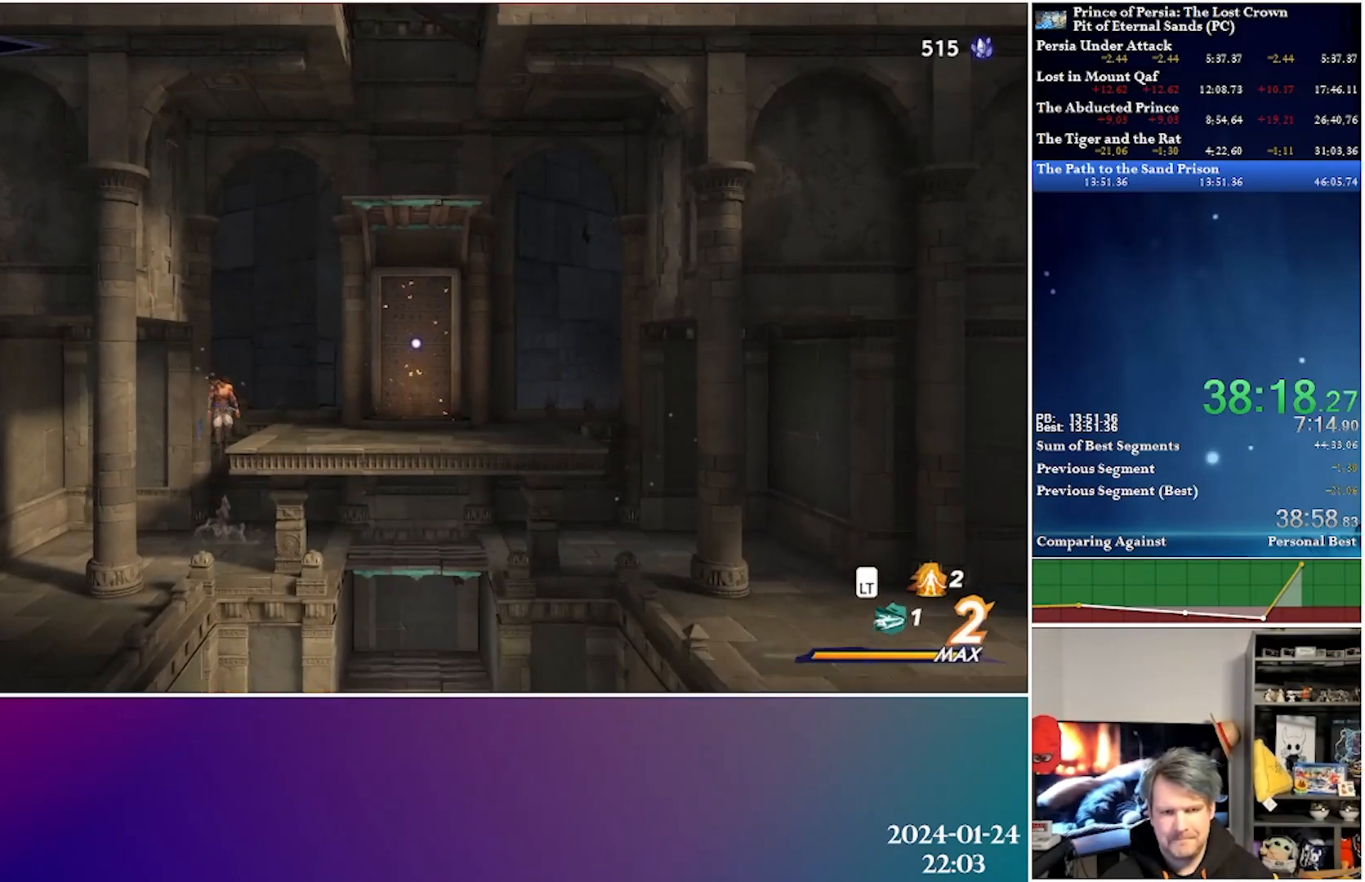
{"buttons": ["A", "DPAD_LEFT"], "left_stick": "center", "right_stick": "center", "events": [[117, "A", "up"], [283, "DPAD_RIGHT", "up"], [367, "DPAD_LEFT", "down"], [400, "A", "down"]]}
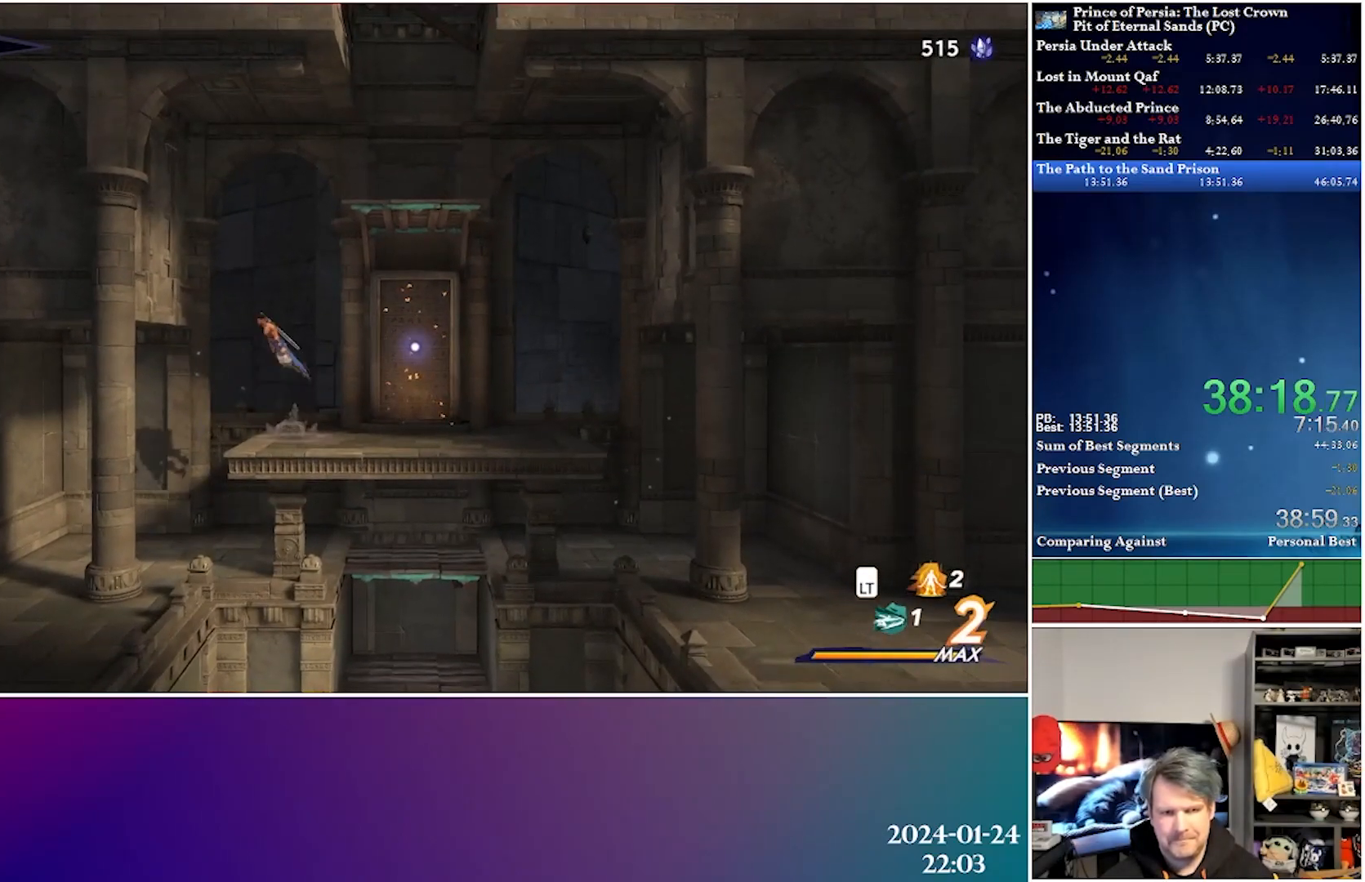
{"buttons": ["A"], "left_stick": "center", "right_stick": "center", "events": [[317, "A", "up"], [483, "A", "down"], [483, "DPAD_LEFT", "up"]]}
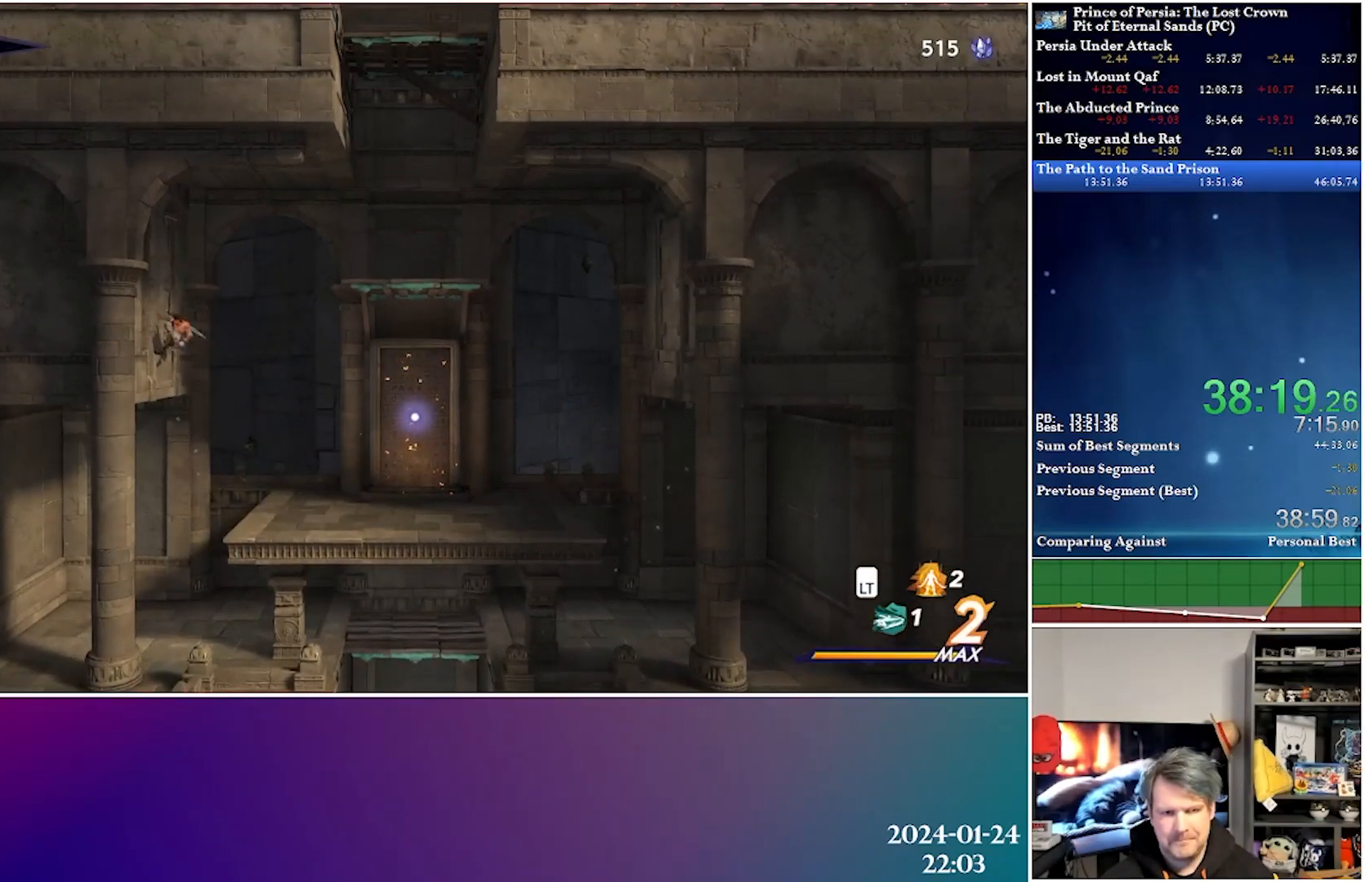
{"buttons": ["DPAD_RIGHT"], "left_stick": "center", "right_stick": "center", "events": [[83, "DPAD_RIGHT", "down"], [450, "A", "up"]]}
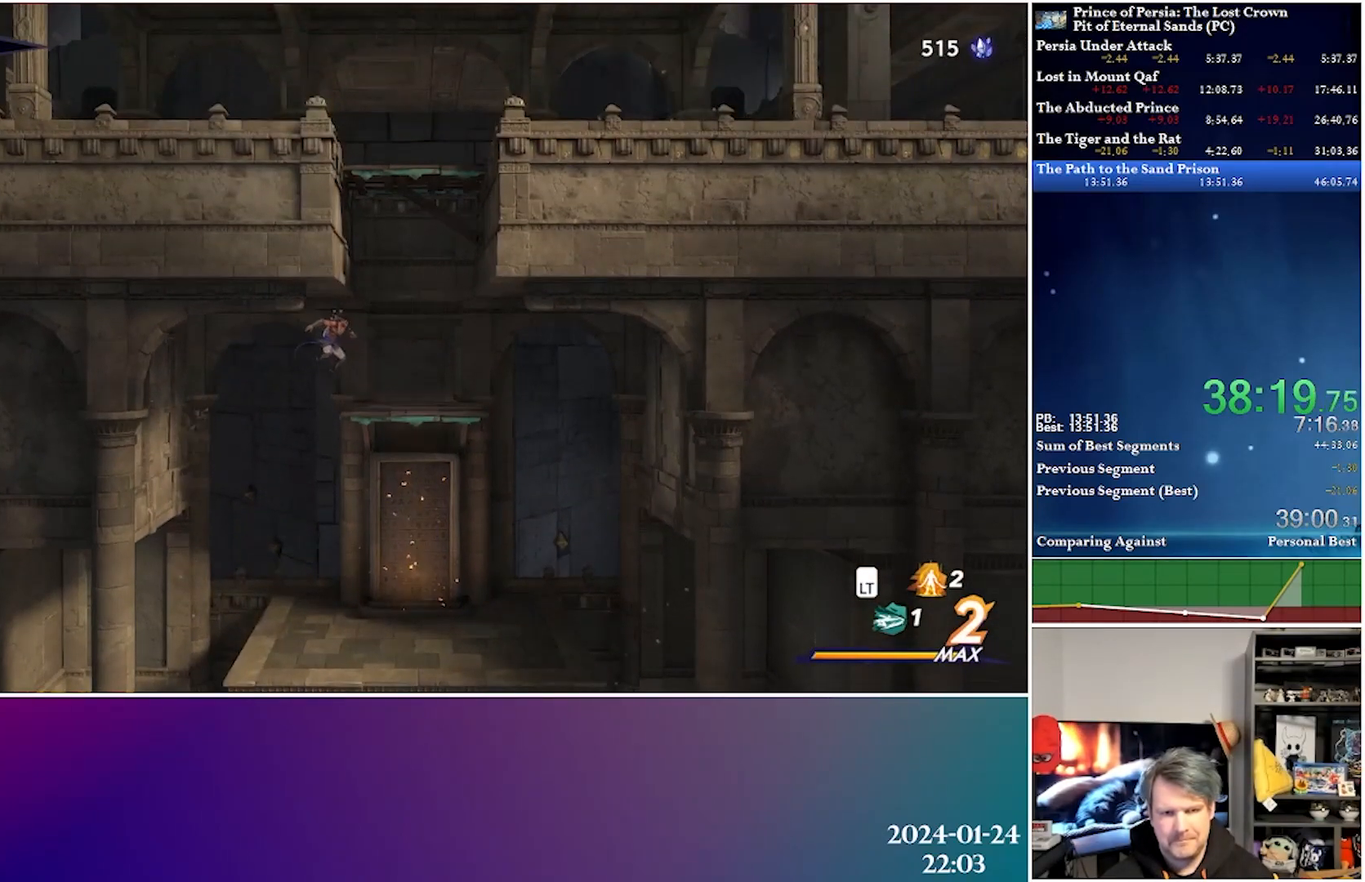
{"buttons": ["A", "DPAD_LEFT"], "left_stick": "center", "right_stick": "center", "events": [[133, "DPAD_RIGHT", "up"], [233, "A", "down"], [283, "DPAD_LEFT", "down"]]}
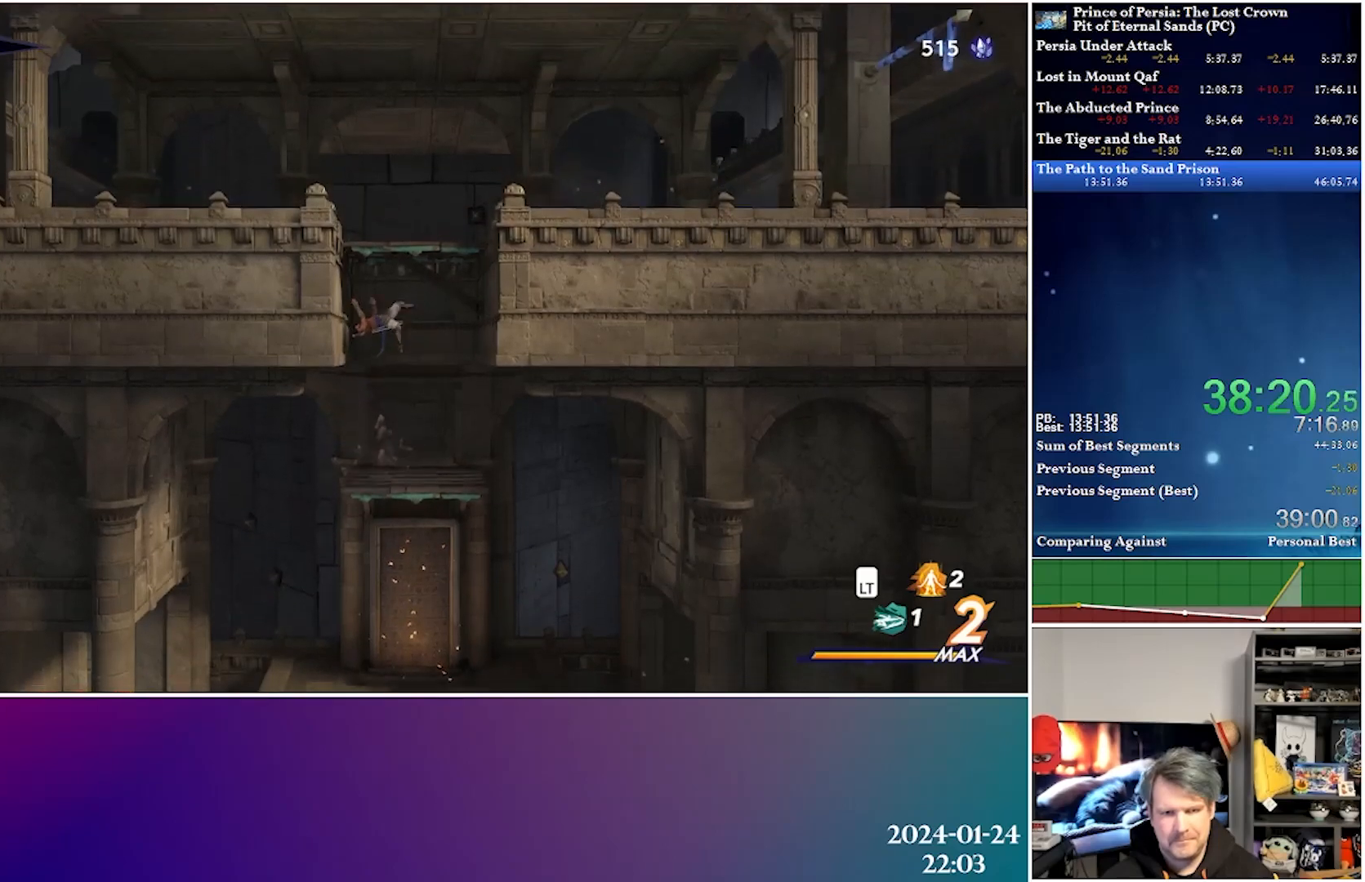
{"buttons": ["R2", "DPAD_LEFT"], "left_stick": "center", "right_stick": "center", "events": [[50, "A", "up"], [100, "A", "down"], [400, "A", "up"], [433, "R2", "down"]]}
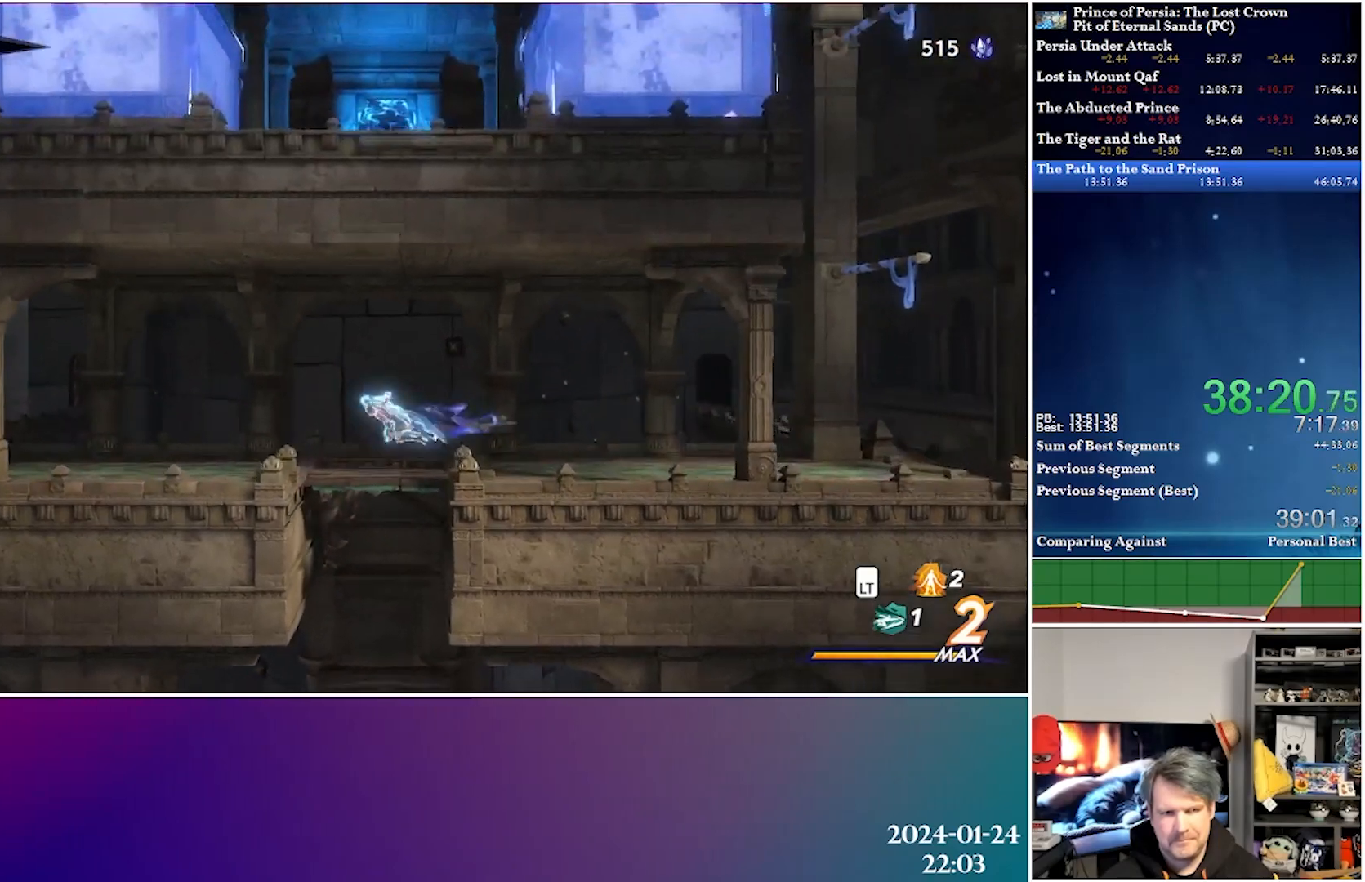
{"buttons": ["DPAD_LEFT"], "left_stick": "center", "right_stick": "center", "events": [[117, "R2", "up"]]}
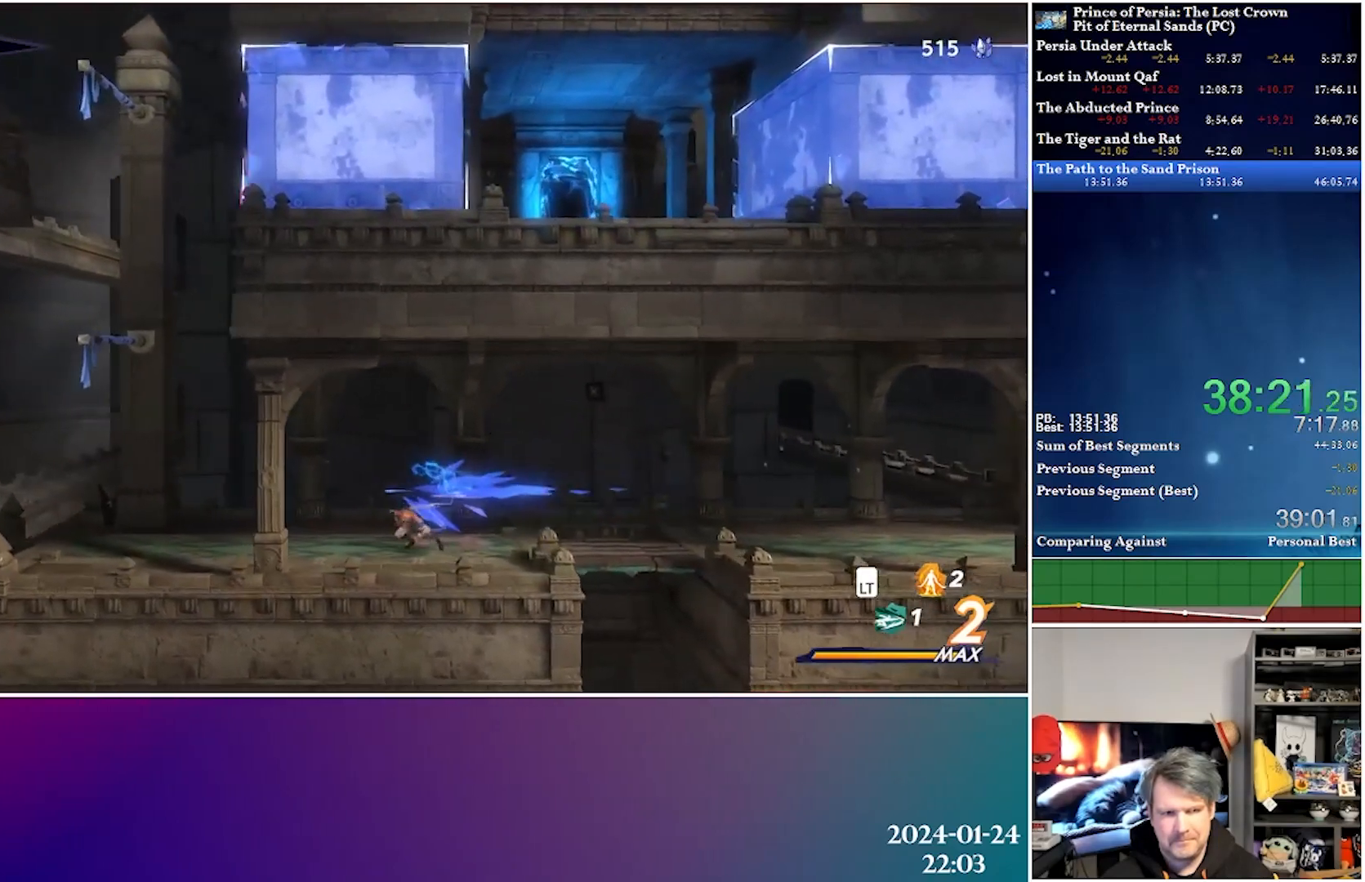
{"buttons": ["DPAD_LEFT"], "left_stick": "center", "right_stick": "center", "events": [[117, "R2", "down"], [300, "R2", "up"]]}
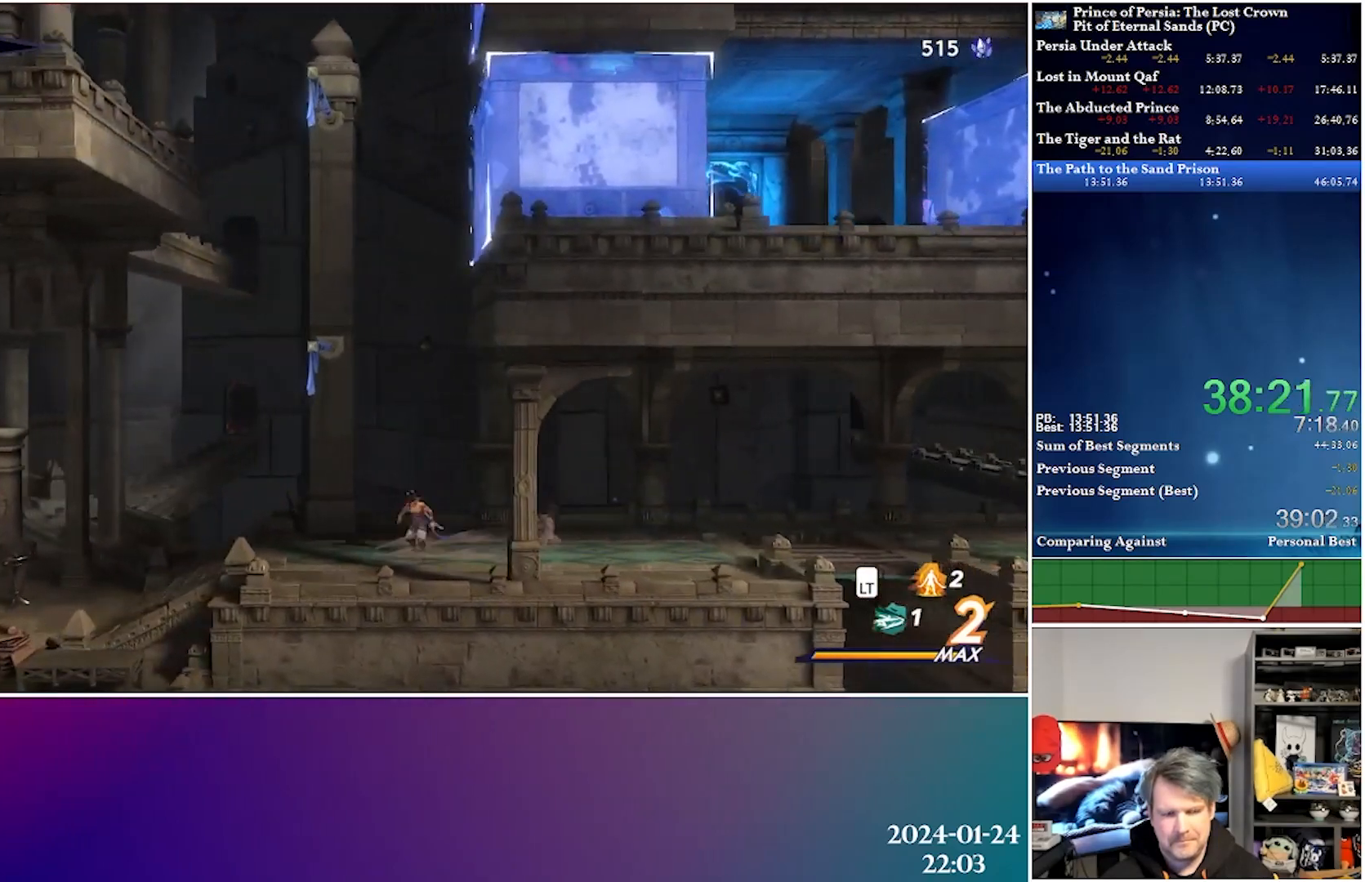
{"buttons": ["DPAD_LEFT"], "left_stick": "center", "right_stick": "center"}
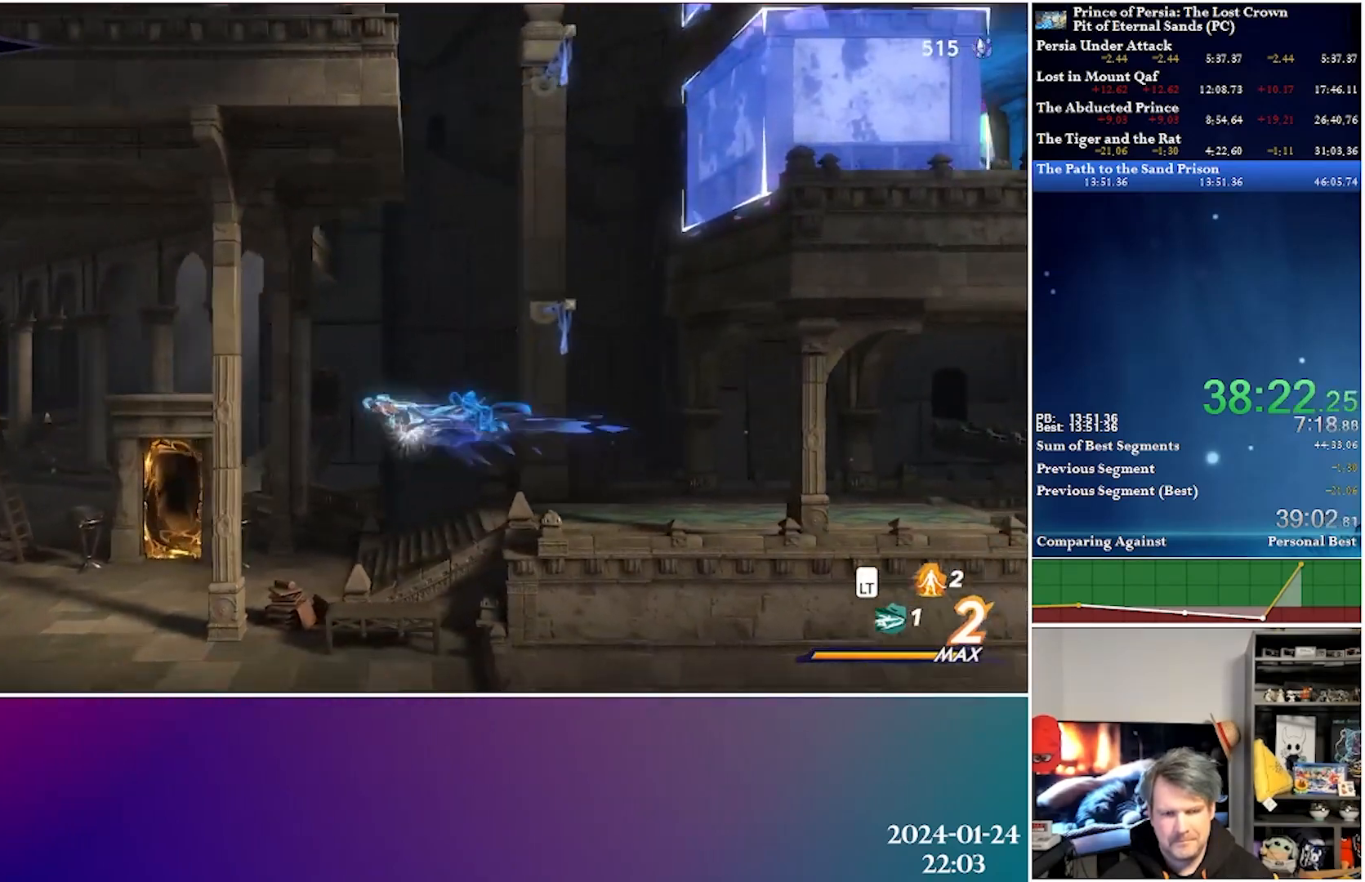
{"buttons": ["DPAD_LEFT"], "left_stick": "center", "right_stick": "center", "events": []}